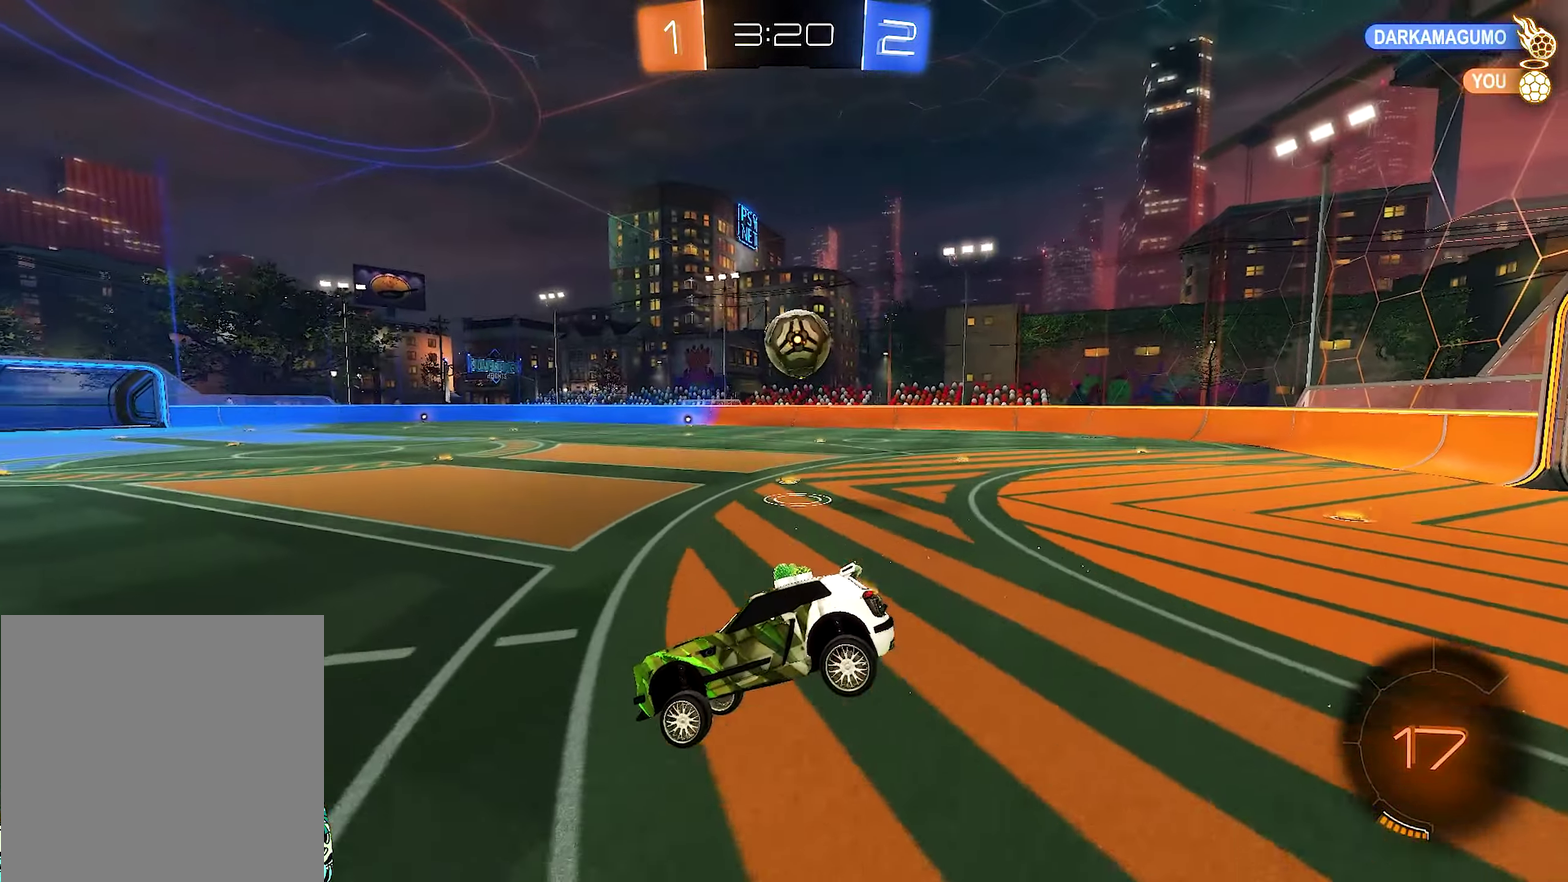
Gameplay with a controller (Xbox layout); each line is a JSON object with the inputs held at the frame after it. "events" lists button and stick changes between this image and that frame as [ms after this image, input, new state], when the widget could be followed in between. Not read: L2 R2.
{"buttons": [], "left_stick": "right", "right_stick": "center"}
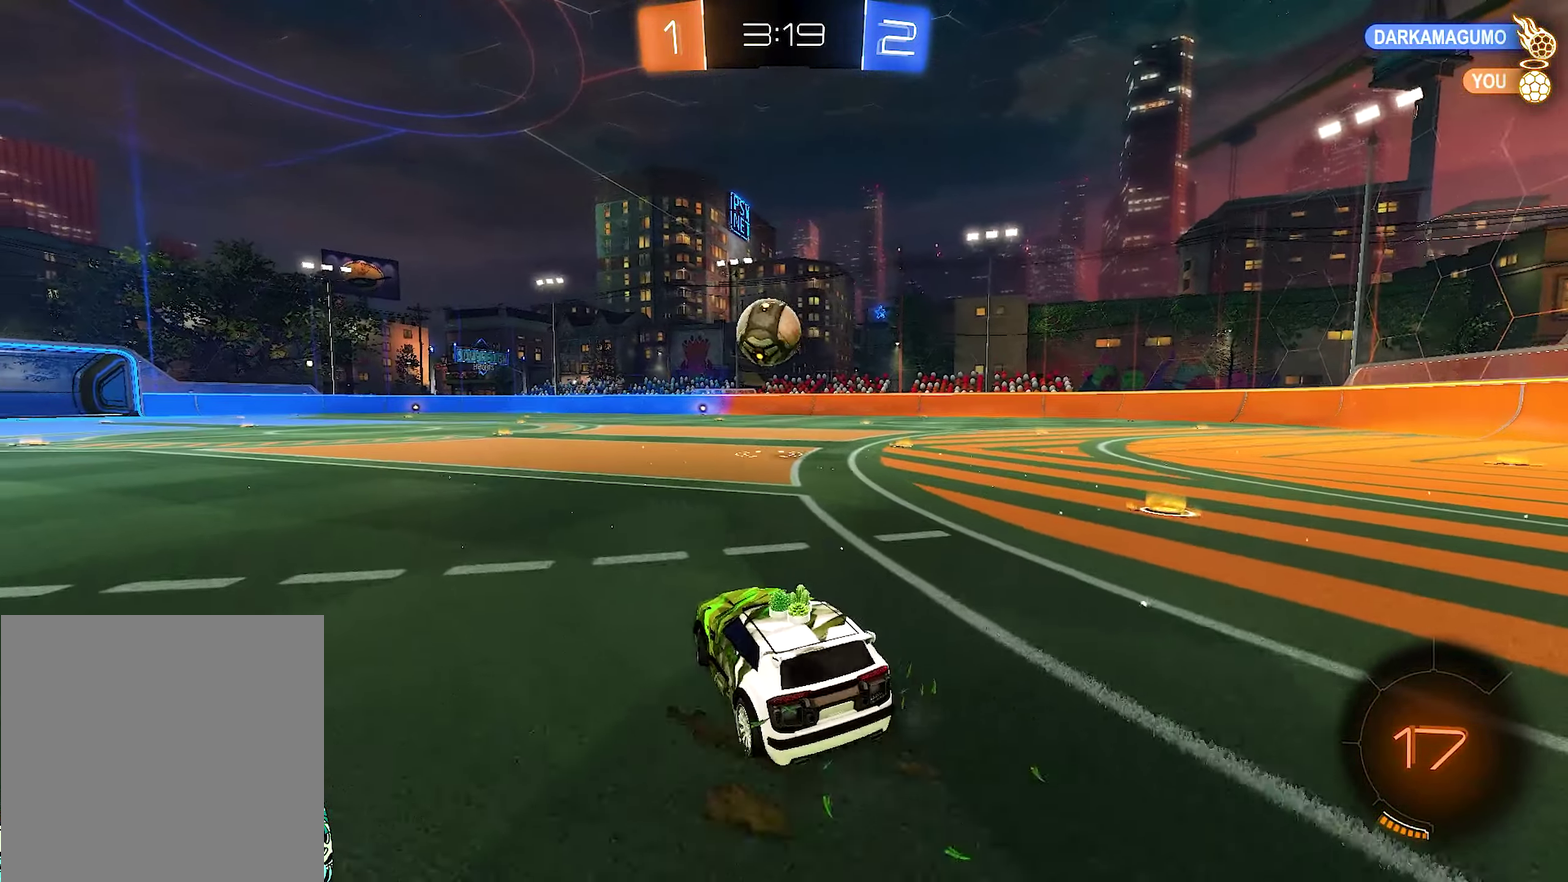
{"buttons": ["B"], "left_stick": "center", "right_stick": "center", "events": [[66, "B", "down"], [66, "left_stick", "left"], [200, "left_stick", "center"], [333, "B", "up"], [400, "B", "down"]]}
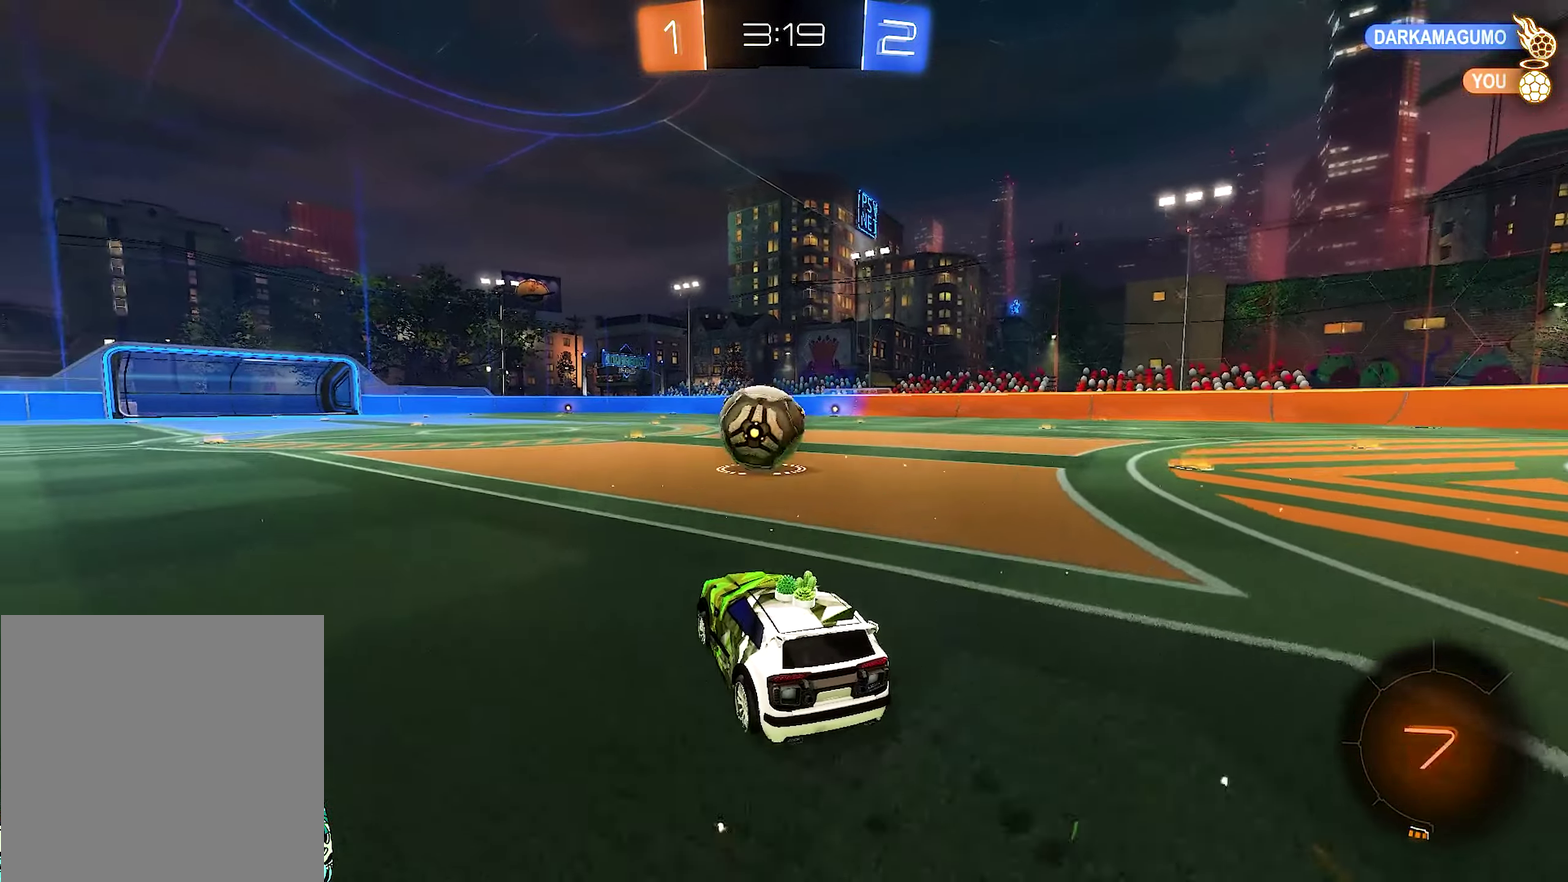
{"buttons": ["B"], "left_stick": "center", "right_stick": "center", "events": [[33, "B", "up"], [300, "A", "down"], [300, "left_stick", "down-left"], [366, "R1", "down"], [366, "left_stick", "down"], [450, "A", "up"], [450, "B", "down"], [450, "left_stick", "center"], [500, "R1", "up"]]}
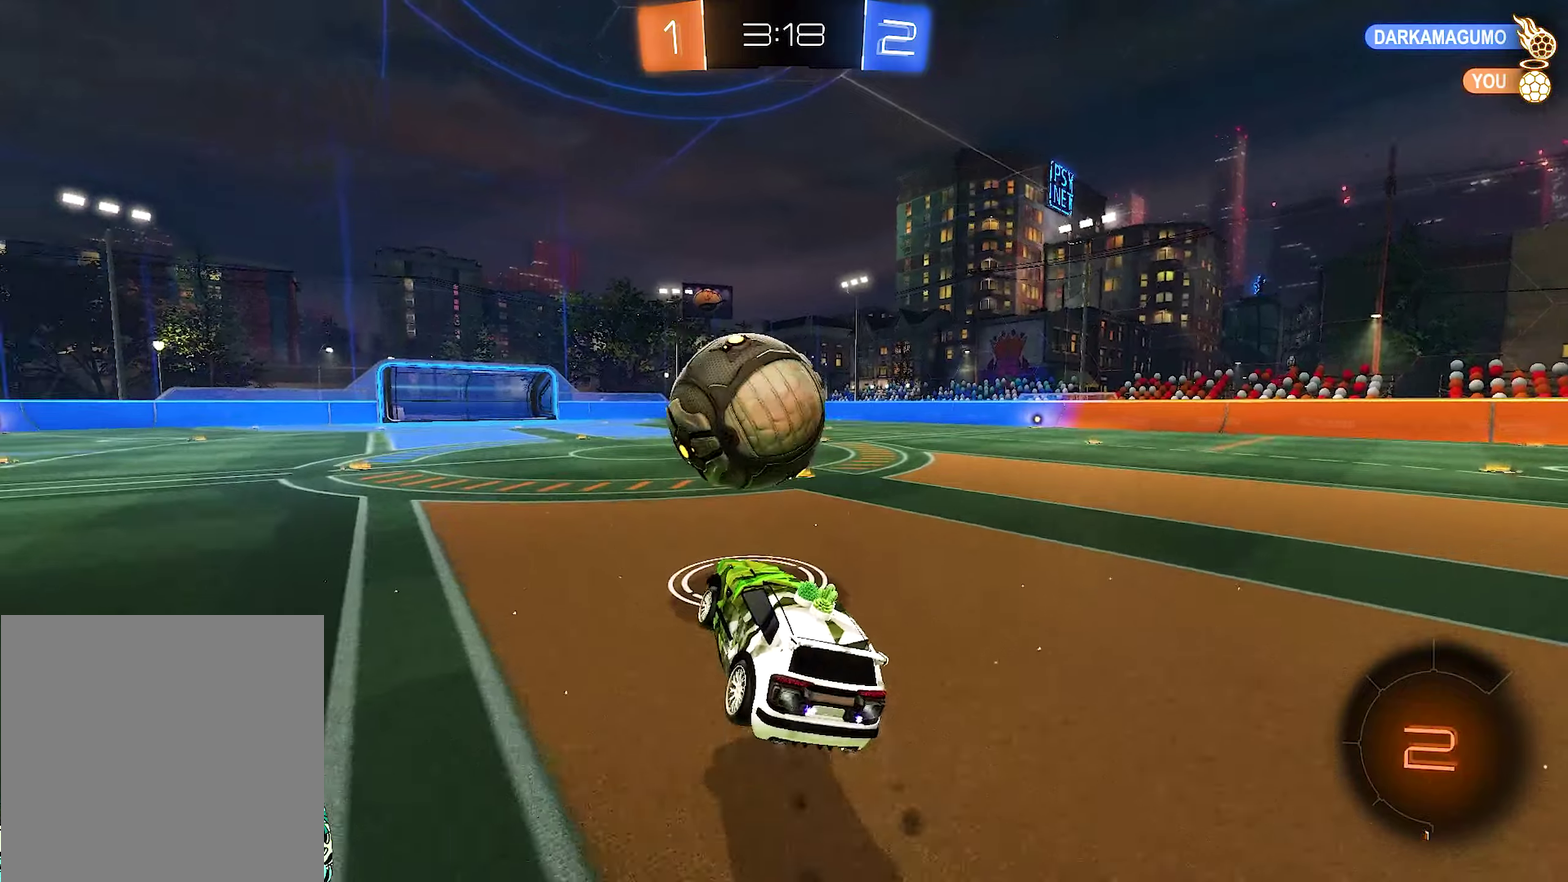
{"buttons": ["L1"], "left_stick": "down", "right_stick": "center", "events": [[33, "L1", "down"], [33, "left_stick", "up-left"], [150, "left_stick", "up"], [200, "L3", "down"], [267, "left_stick", "down"], [400, "L3", "up"], [467, "B", "up"]]}
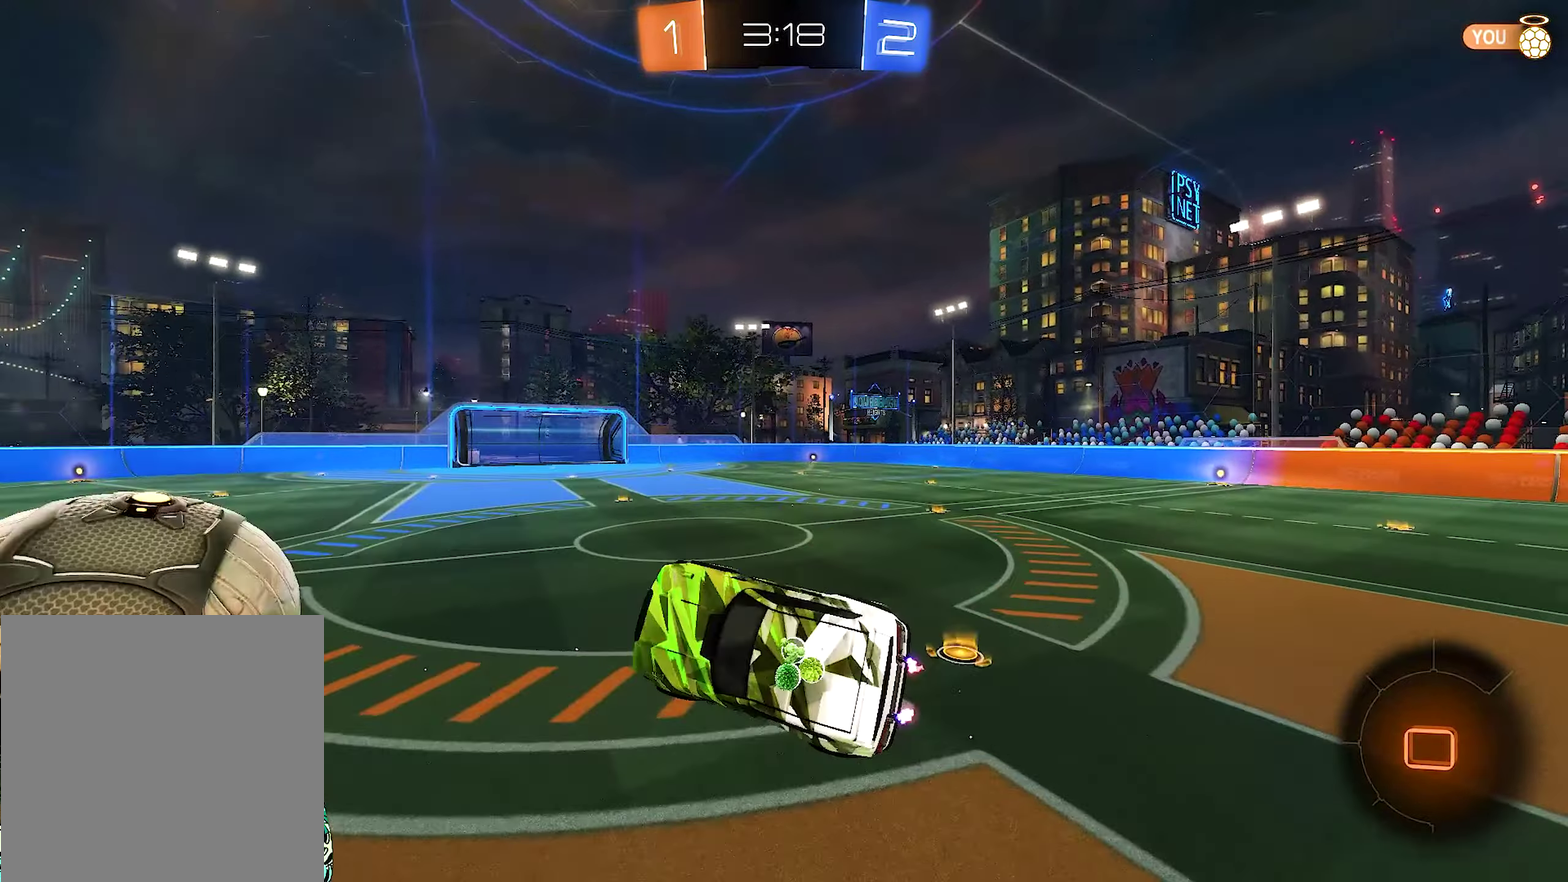
{"buttons": ["R1"], "left_stick": "right", "right_stick": "center", "events": [[67, "L1", "up"], [67, "left_stick", "center"], [133, "Y", "down"], [200, "left_stick", "up-right"], [233, "R1", "down"], [317, "Y", "up"], [450, "left_stick", "right"]]}
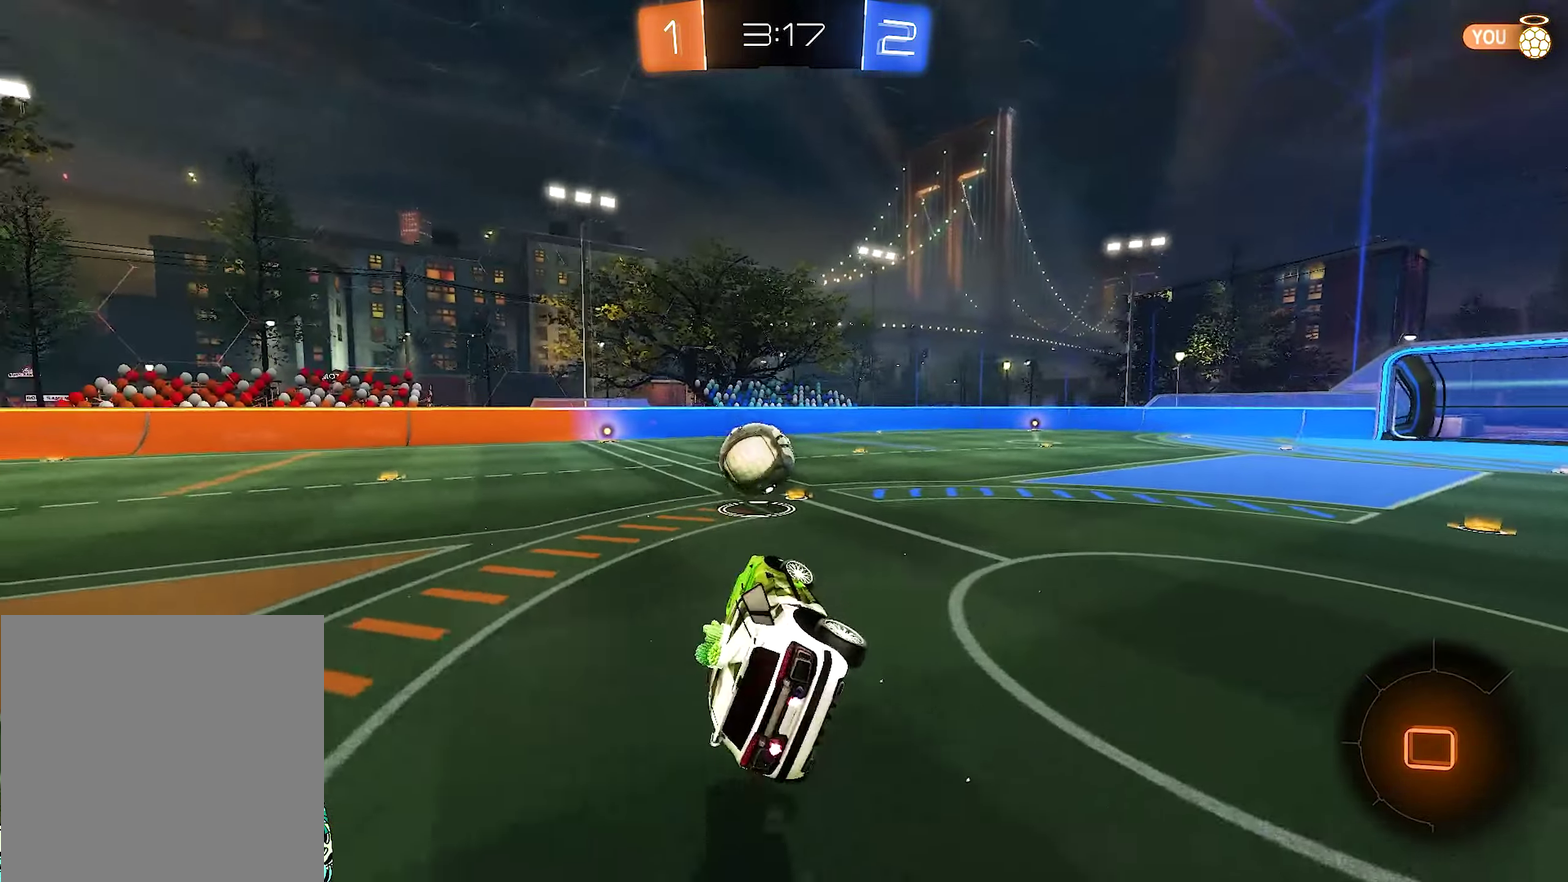
{"buttons": ["B"], "left_stick": "center", "right_stick": "center", "events": [[33, "R1", "up"], [67, "left_stick", "down-right"], [233, "left_stick", "right"], [283, "B", "down"], [483, "left_stick", "center"]]}
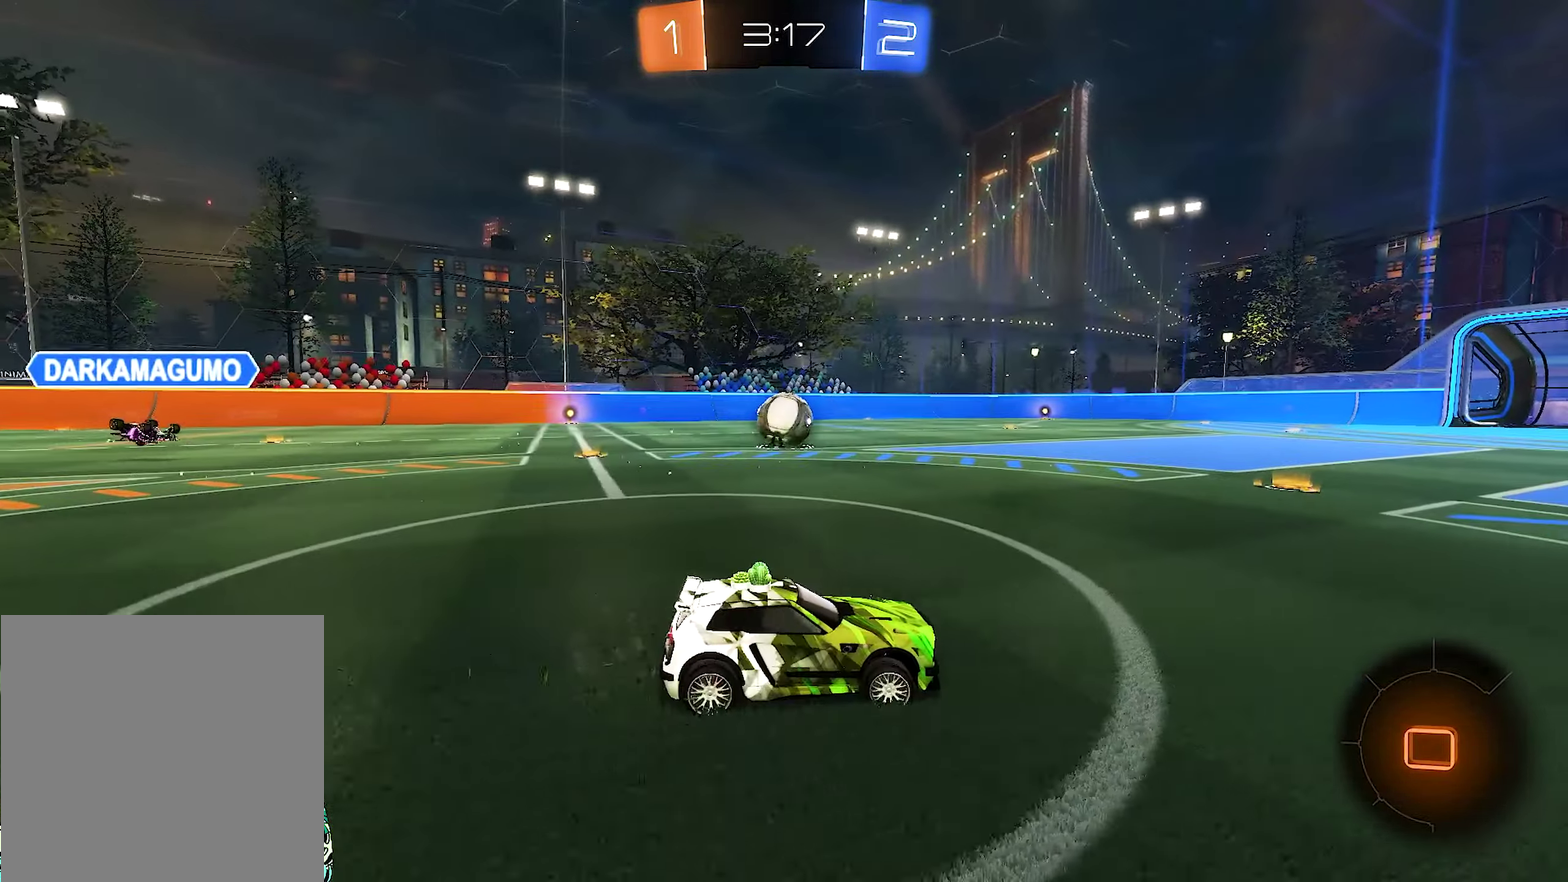
{"buttons": ["B"], "left_stick": "left", "right_stick": "center", "events": [[100, "left_stick", "up-left"], [317, "left_stick", "left"]]}
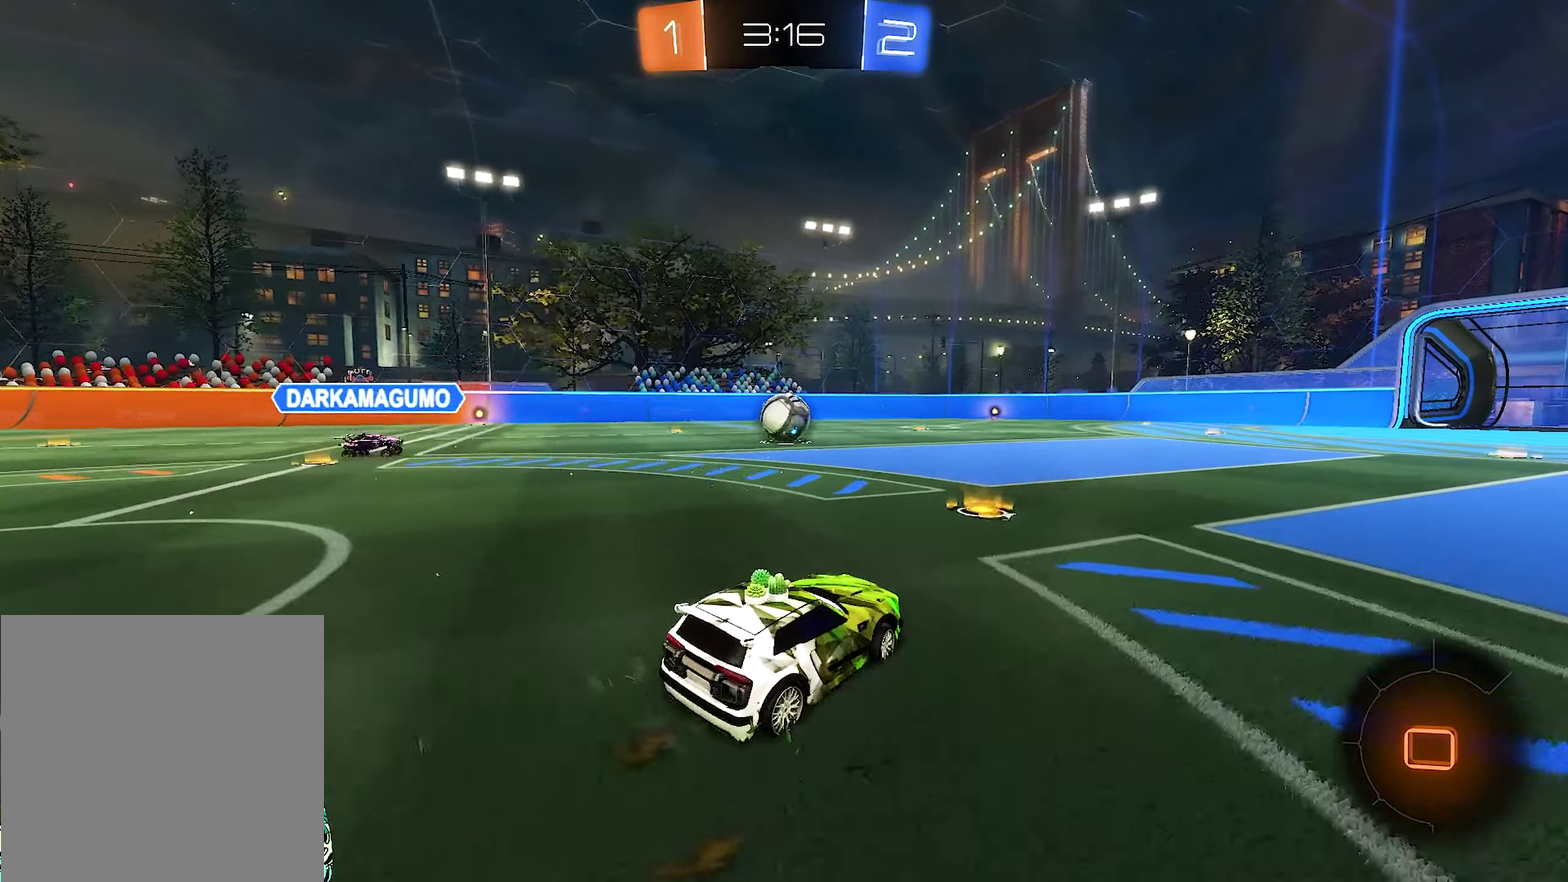
{"buttons": ["B"], "left_stick": "down-left", "right_stick": "center", "events": [[67, "L1", "down"], [67, "left_stick", "up"], [100, "B", "up"], [150, "A", "down"], [150, "L3", "down"], [200, "B", "down"], [200, "L3", "up"], [200, "left_stick", "down"], [233, "L1", "up"], [267, "A", "up"], [333, "left_stick", "down-left"]]}
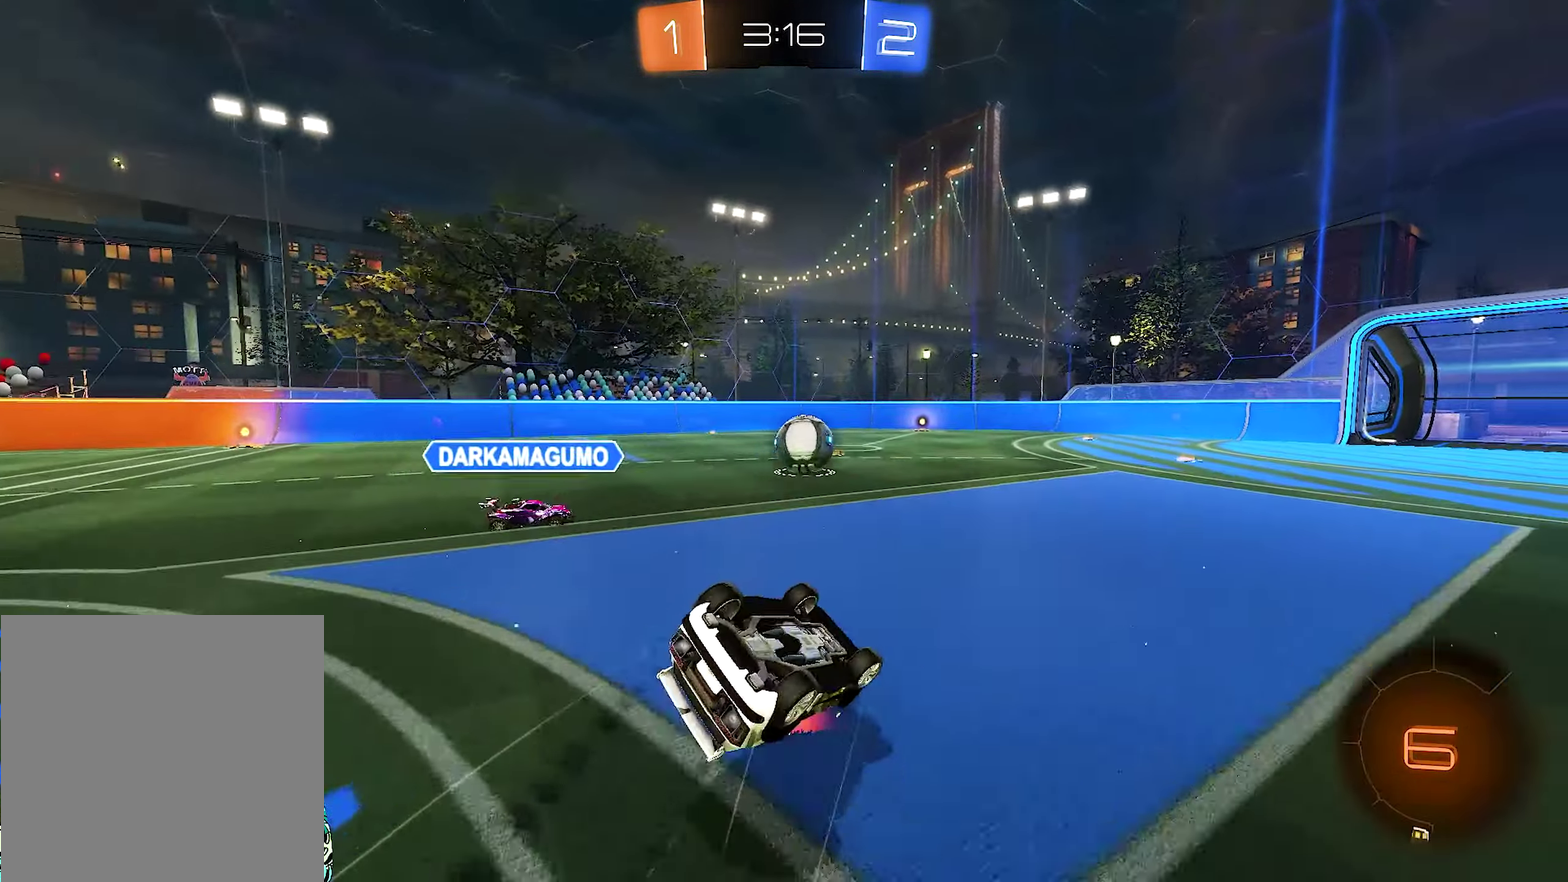
{"buttons": ["B"], "left_stick": "center", "right_stick": "center", "events": [[33, "L1", "down"], [67, "Y", "down"], [167, "Y", "up"], [400, "L1", "up"], [433, "left_stick", "center"]]}
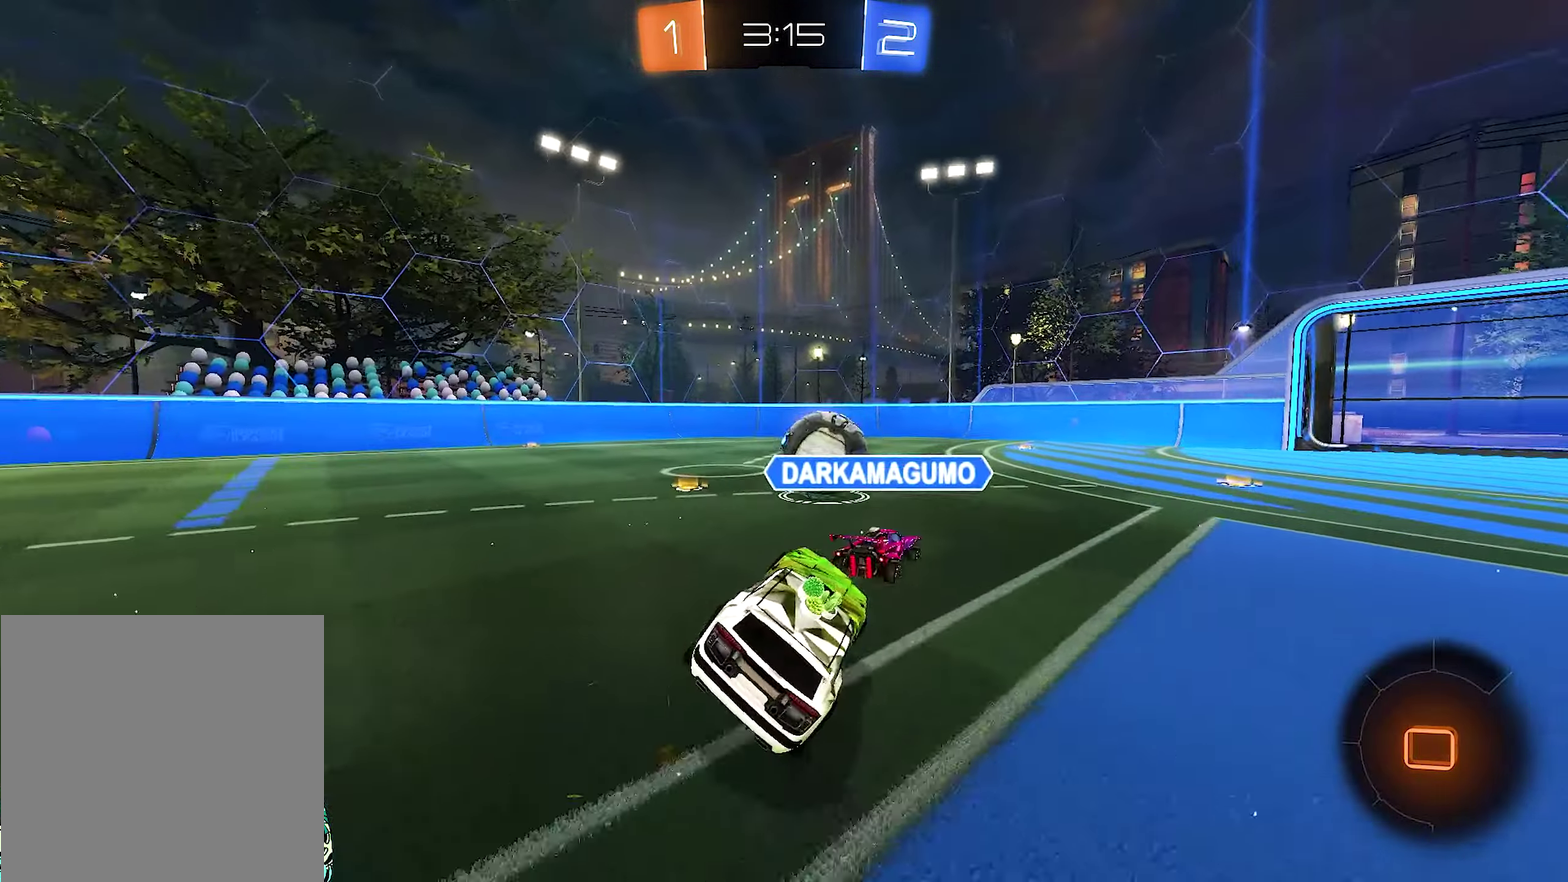
{"buttons": ["B"], "left_stick": "center", "right_stick": "center", "events": []}
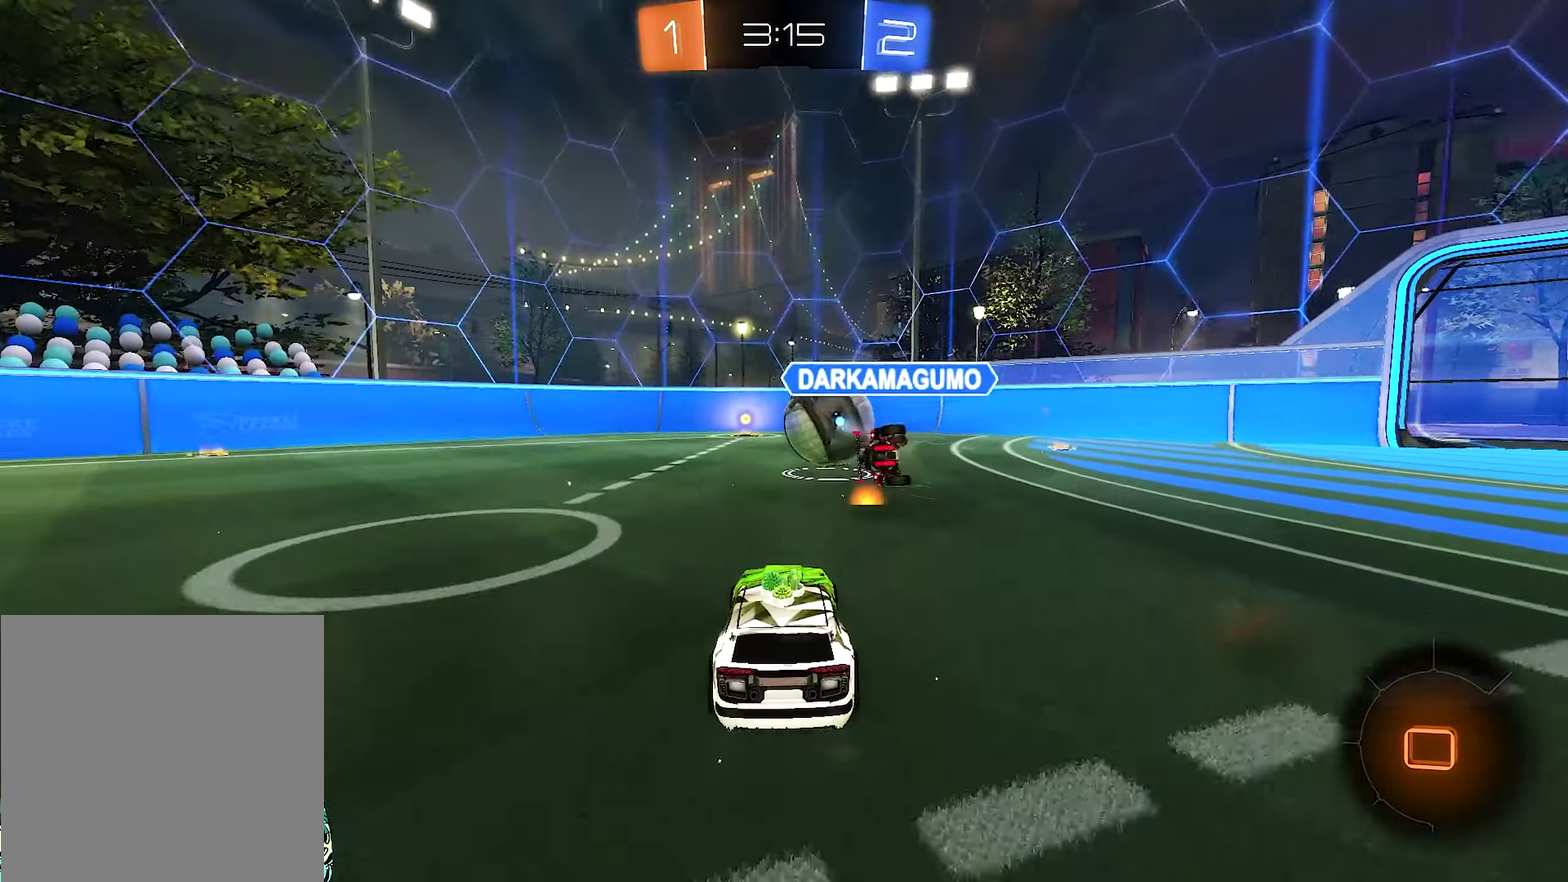
{"buttons": ["Y"], "left_stick": "center", "right_stick": "center", "events": [[267, "B", "up"], [417, "Y", "down"]]}
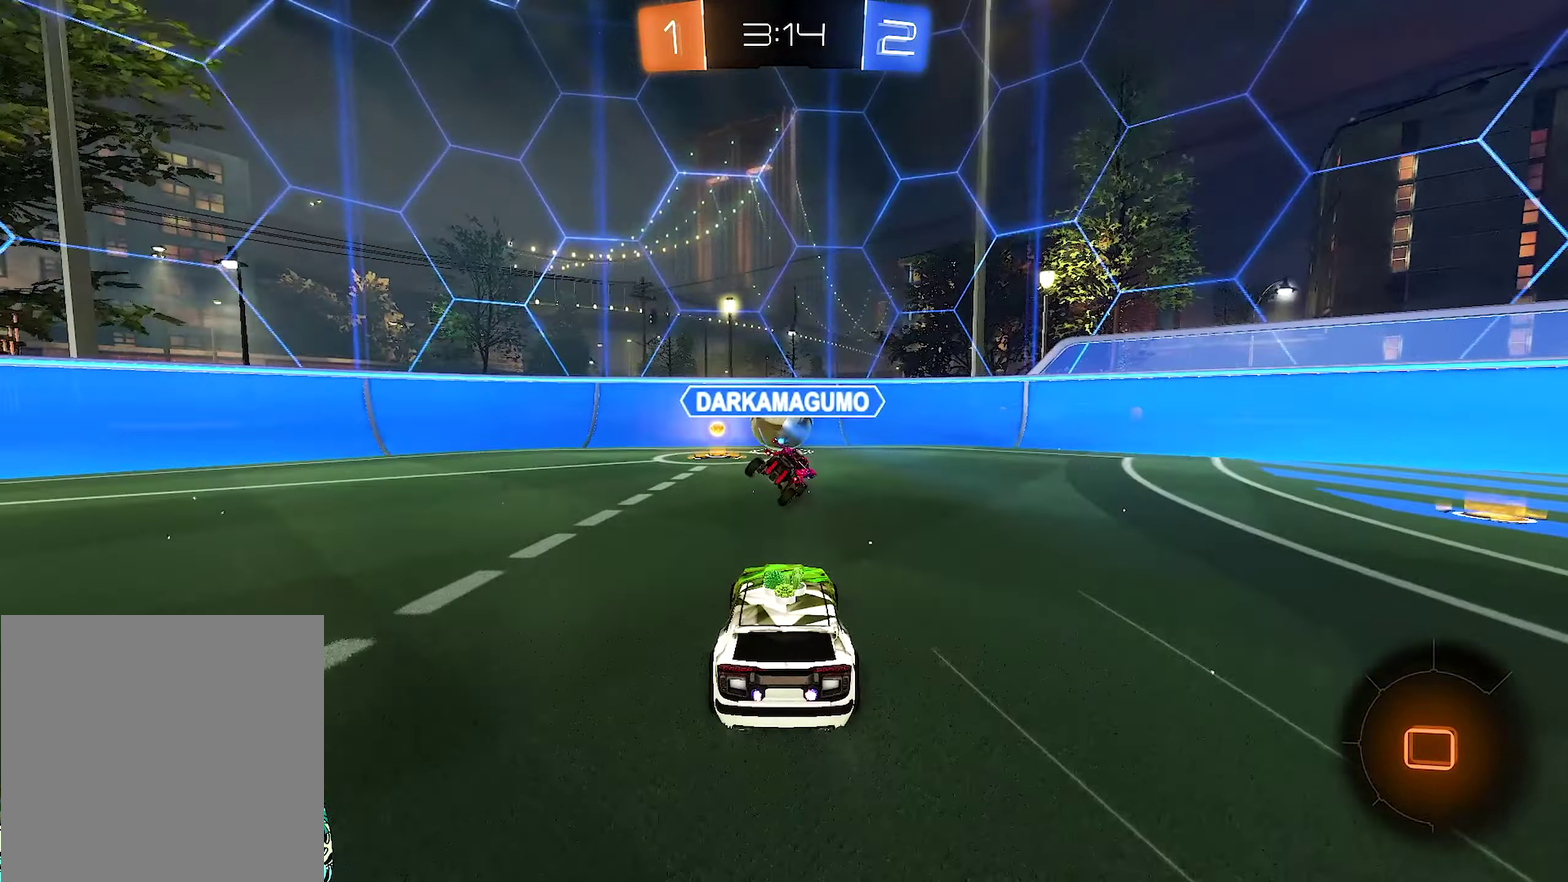
{"buttons": [], "left_stick": "left", "right_stick": "center", "events": [[33, "Y", "up"], [200, "left_stick", "left"]]}
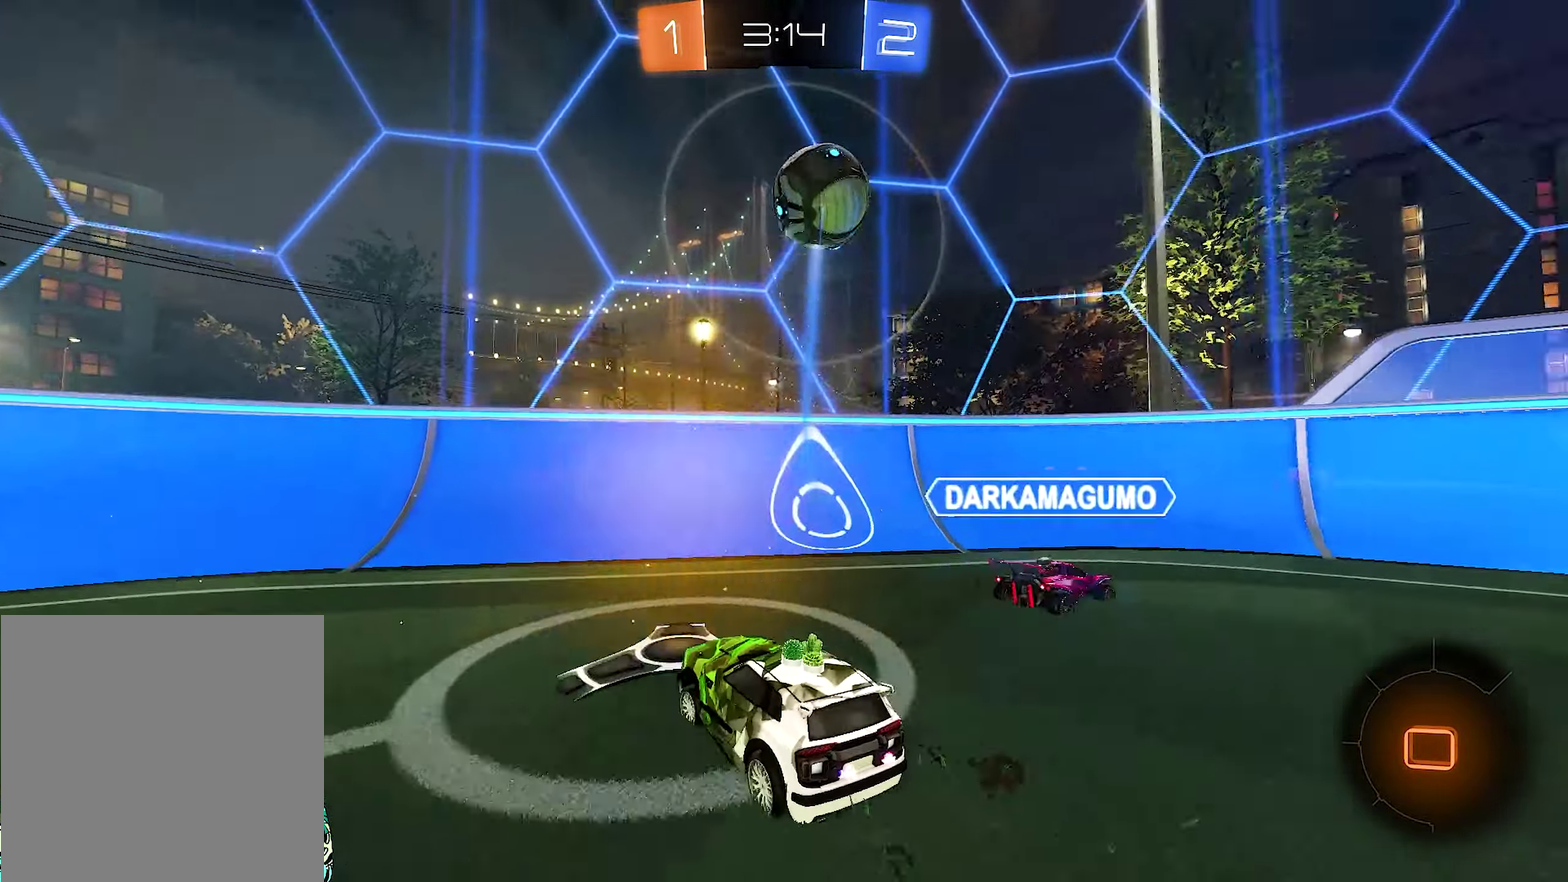
{"buttons": ["Y"], "left_stick": "left", "right_stick": "center", "events": [[83, "Y", "down"], [200, "Y", "up"], [400, "Y", "down"]]}
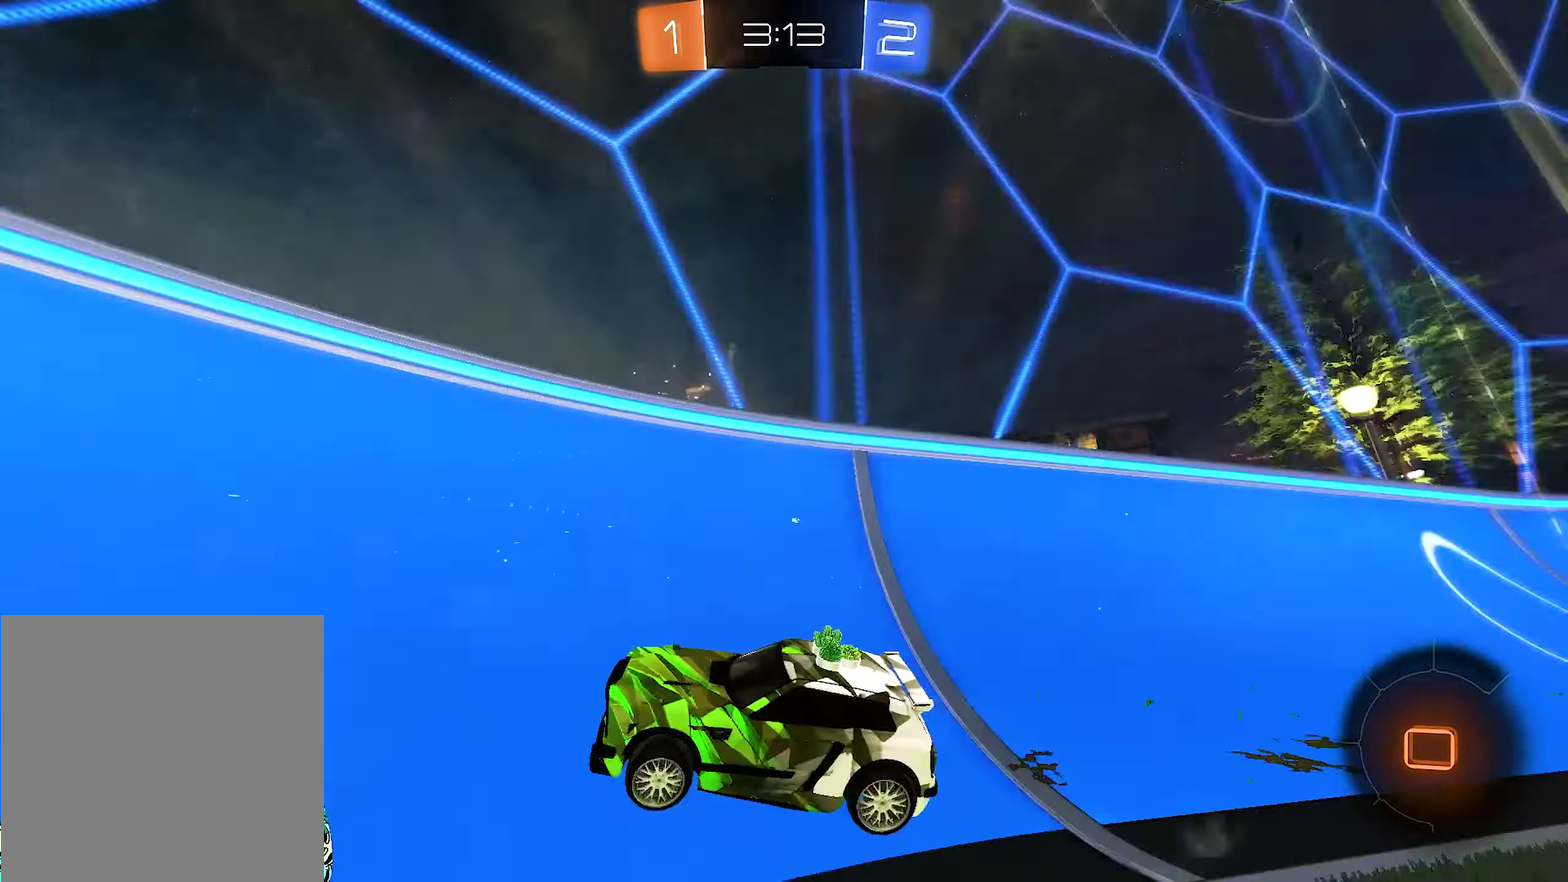
{"buttons": [], "left_stick": "left", "right_stick": "center", "events": [[34, "Y", "up"], [250, "Y", "down"], [250, "left_stick", "center"], [367, "Y", "up"], [467, "left_stick", "left"]]}
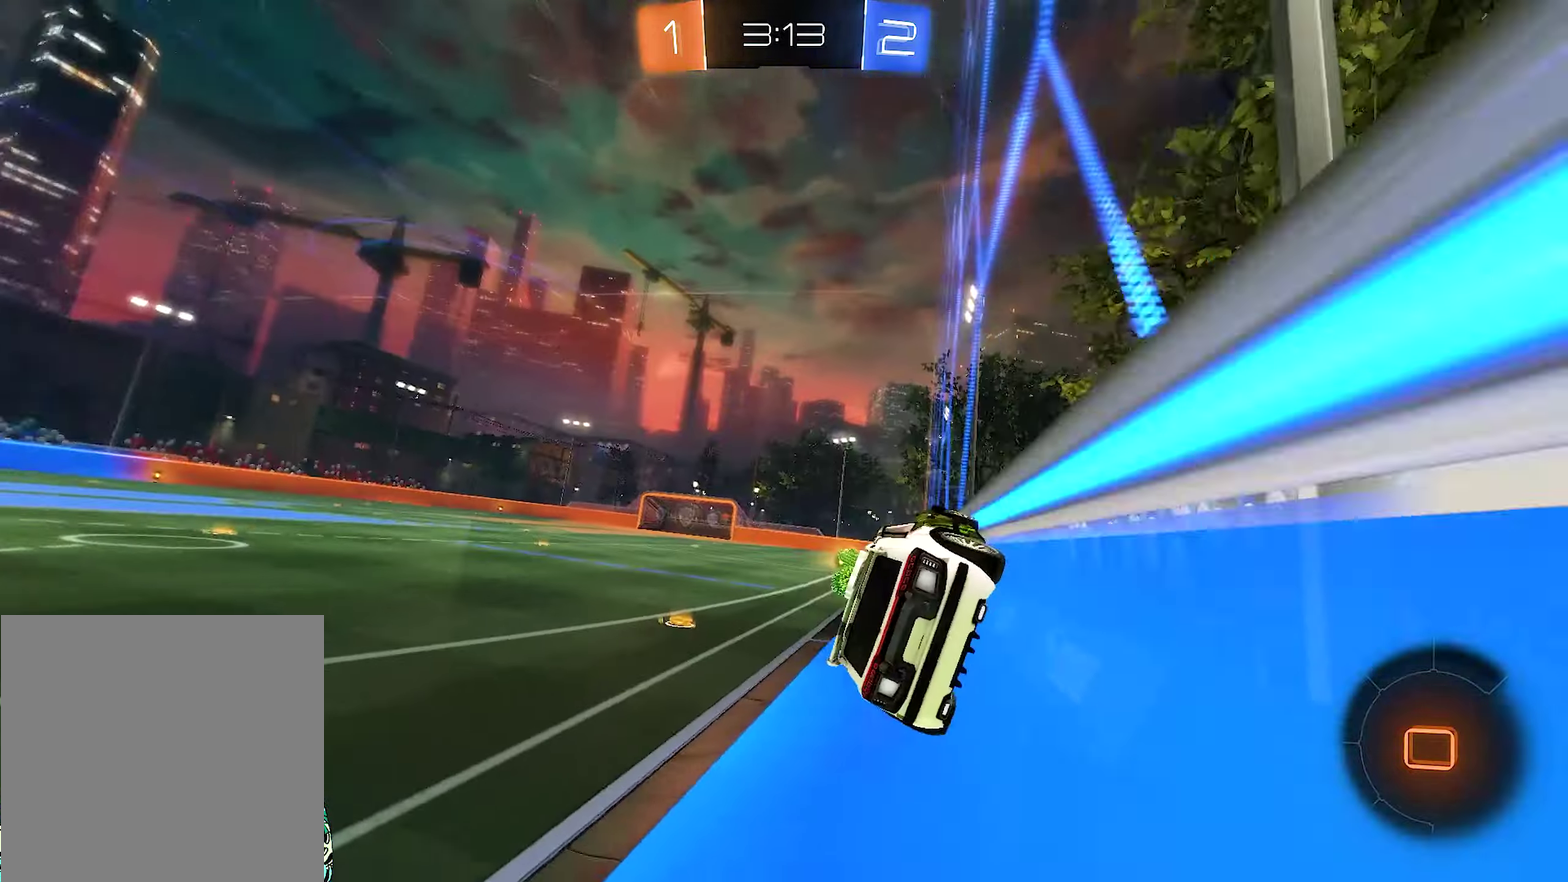
{"buttons": [], "left_stick": "center", "right_stick": "center", "events": [[67, "left_stick", "center"], [267, "A", "down"], [267, "R1", "down"], [417, "A", "up"], [500, "R1", "up"]]}
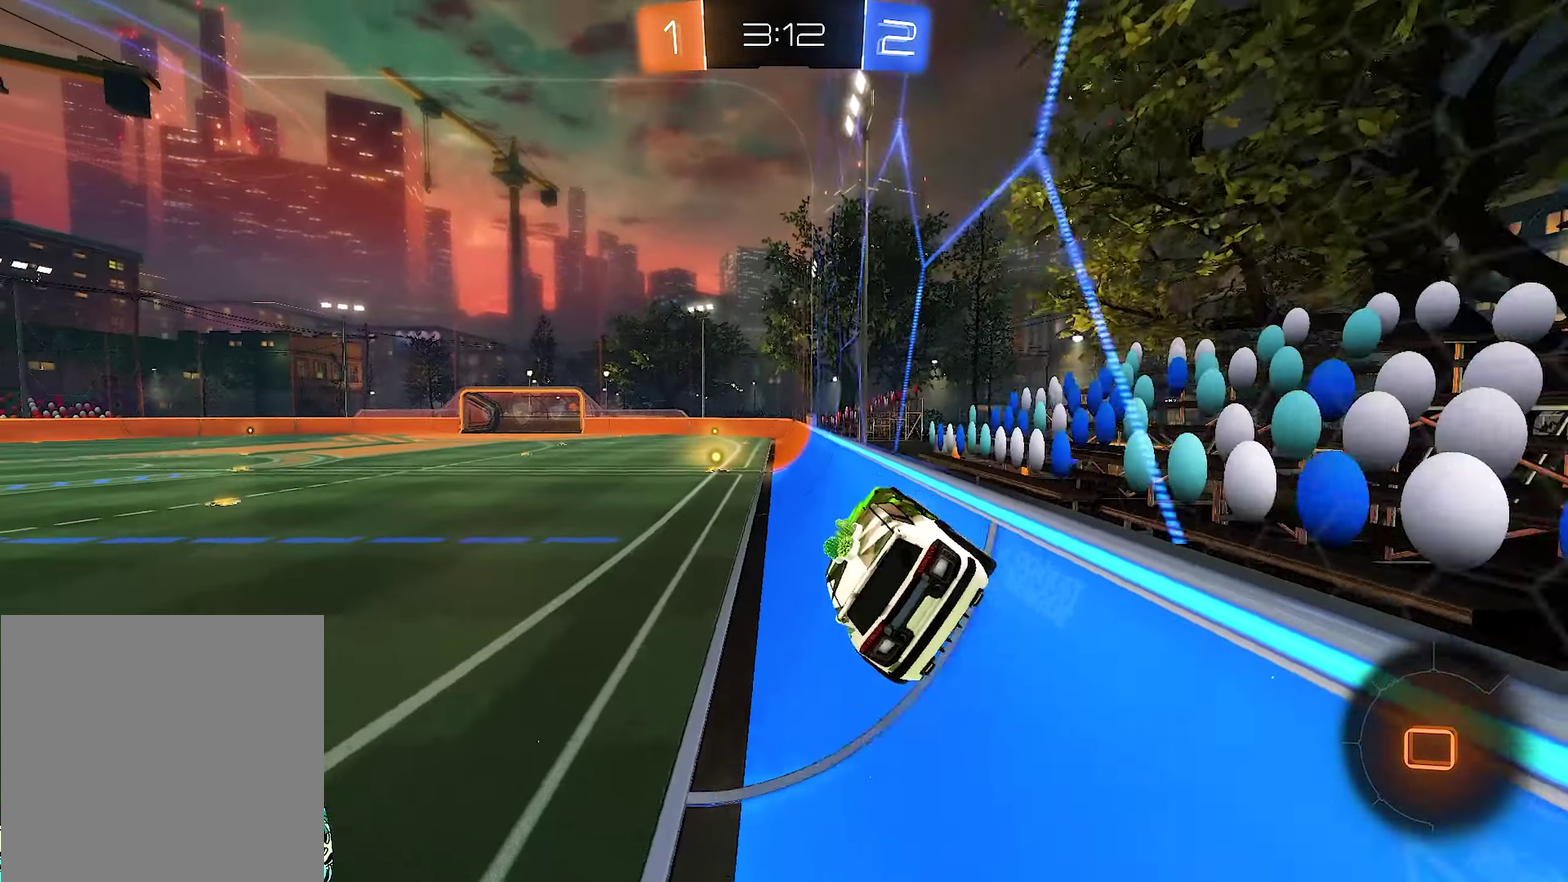
{"buttons": [], "left_stick": "center", "right_stick": "center", "events": [[300, "left_stick", "down"], [500, "left_stick", "center"]]}
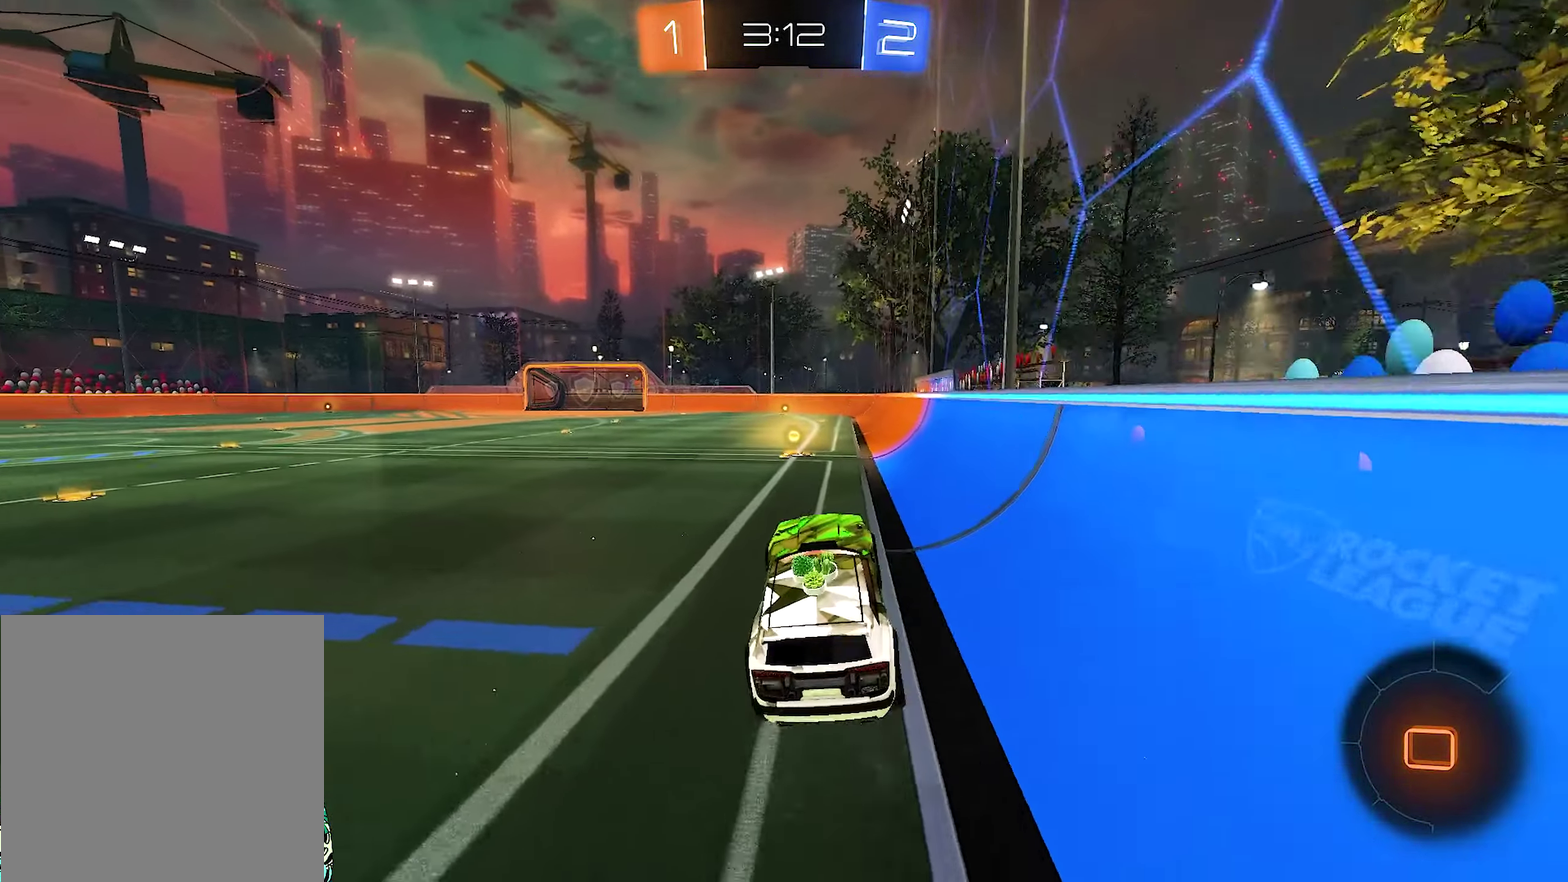
{"buttons": ["Y"], "left_stick": "center", "right_stick": "center", "events": [[100, "left_stick", "up"], [200, "A", "down"], [267, "left_stick", "up-right"], [317, "A", "up"], [317, "left_stick", "right"], [400, "Y", "down"], [467, "left_stick", "center"]]}
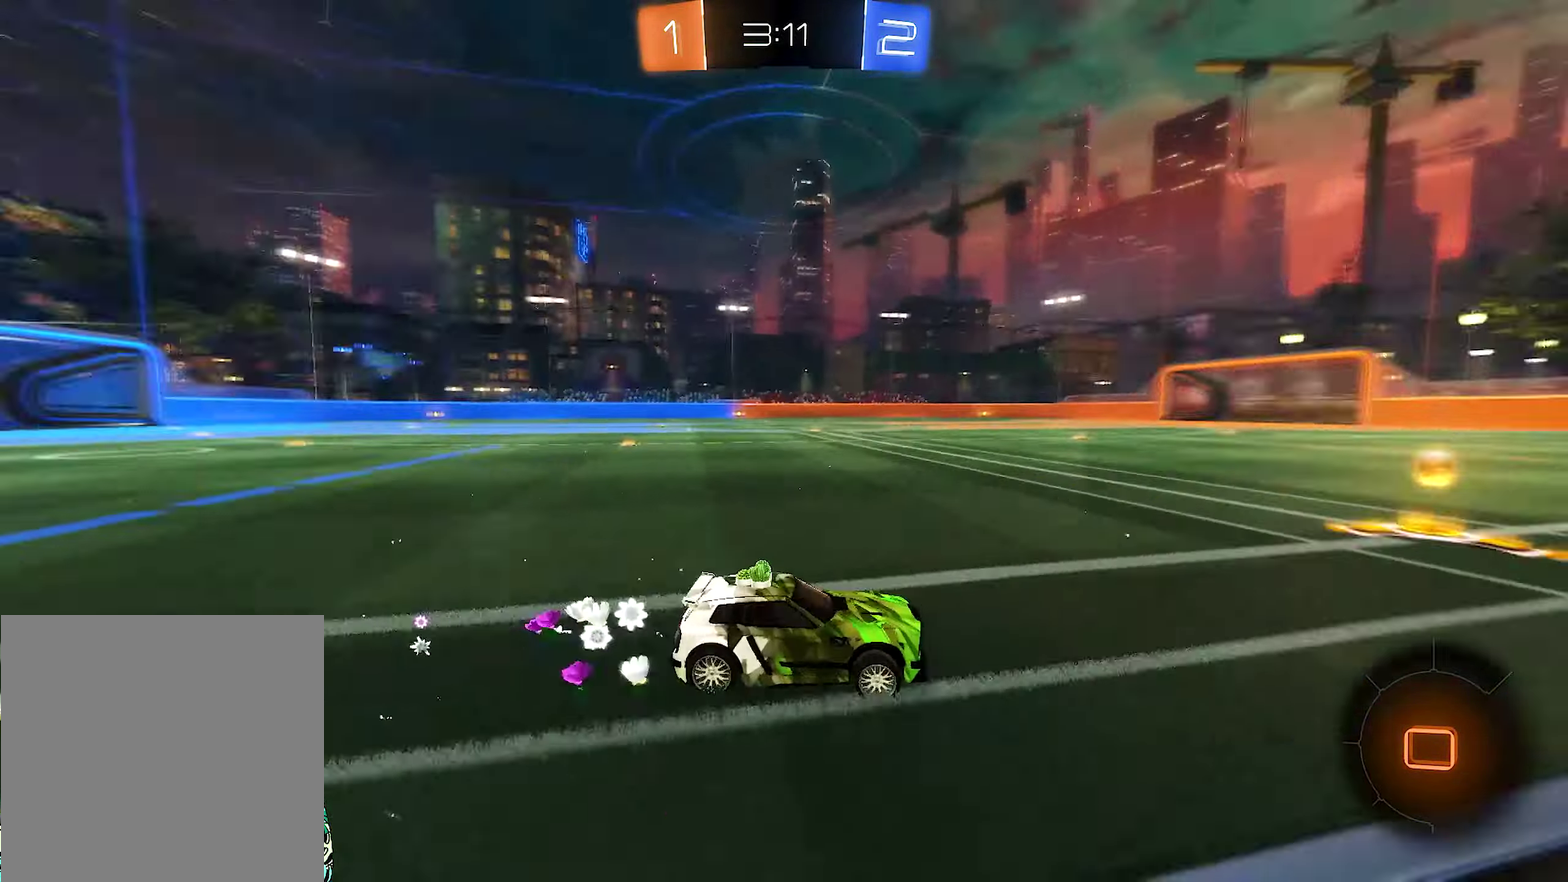
{"buttons": [], "left_stick": "up-left", "right_stick": "center", "events": [[17, "Y", "up"], [67, "L1", "down"], [67, "left_stick", "up-left"], [250, "L1", "up"]]}
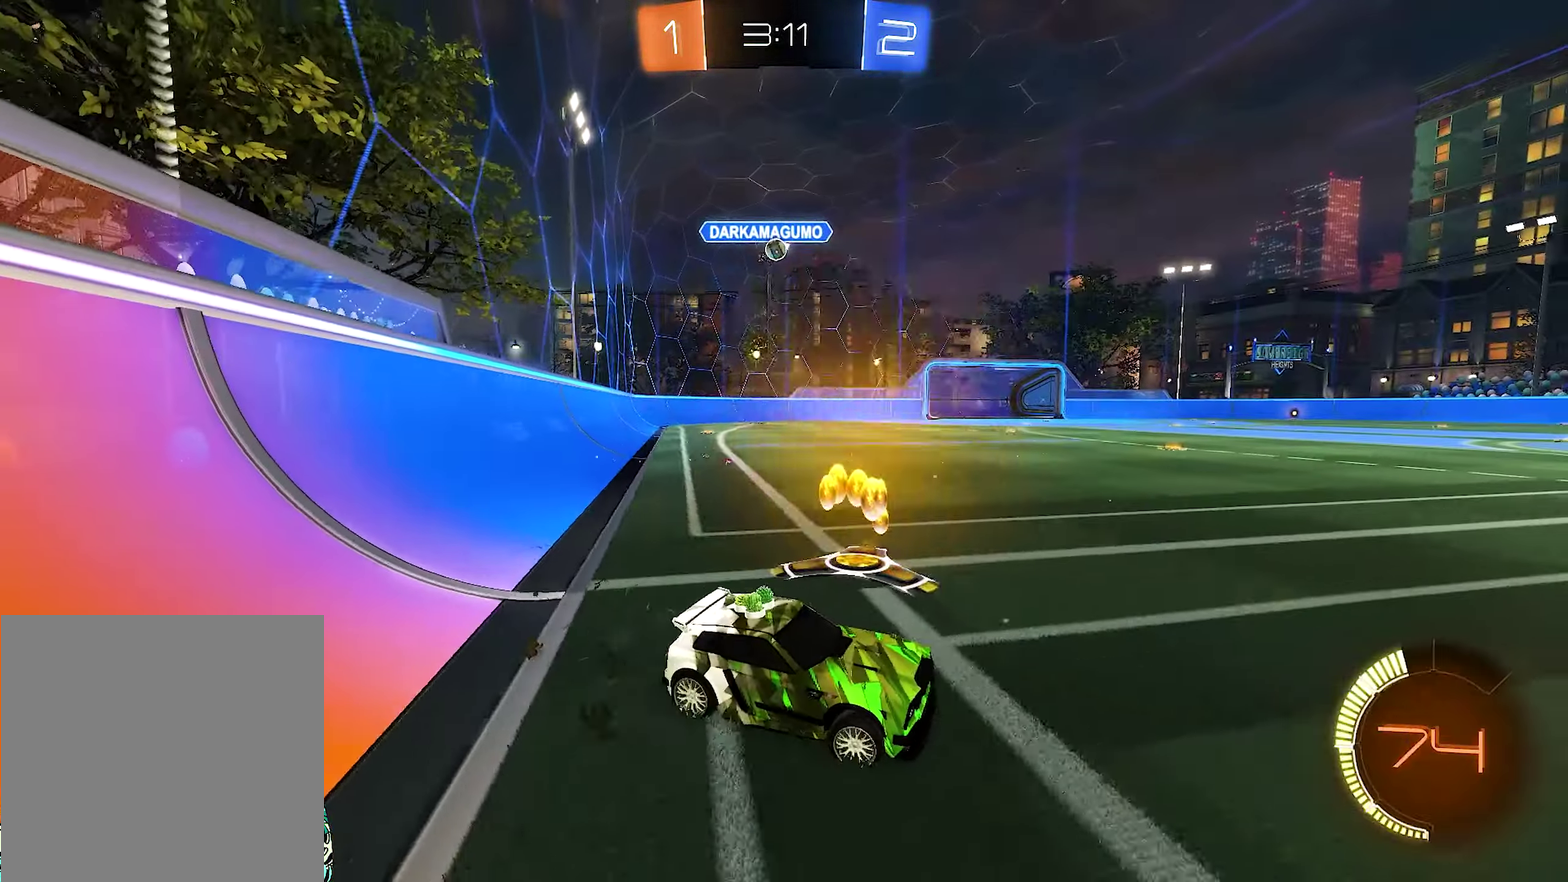
{"buttons": [], "left_stick": "center", "right_stick": "center", "events": [[34, "A", "down"], [100, "left_stick", "center"], [134, "A", "up"]]}
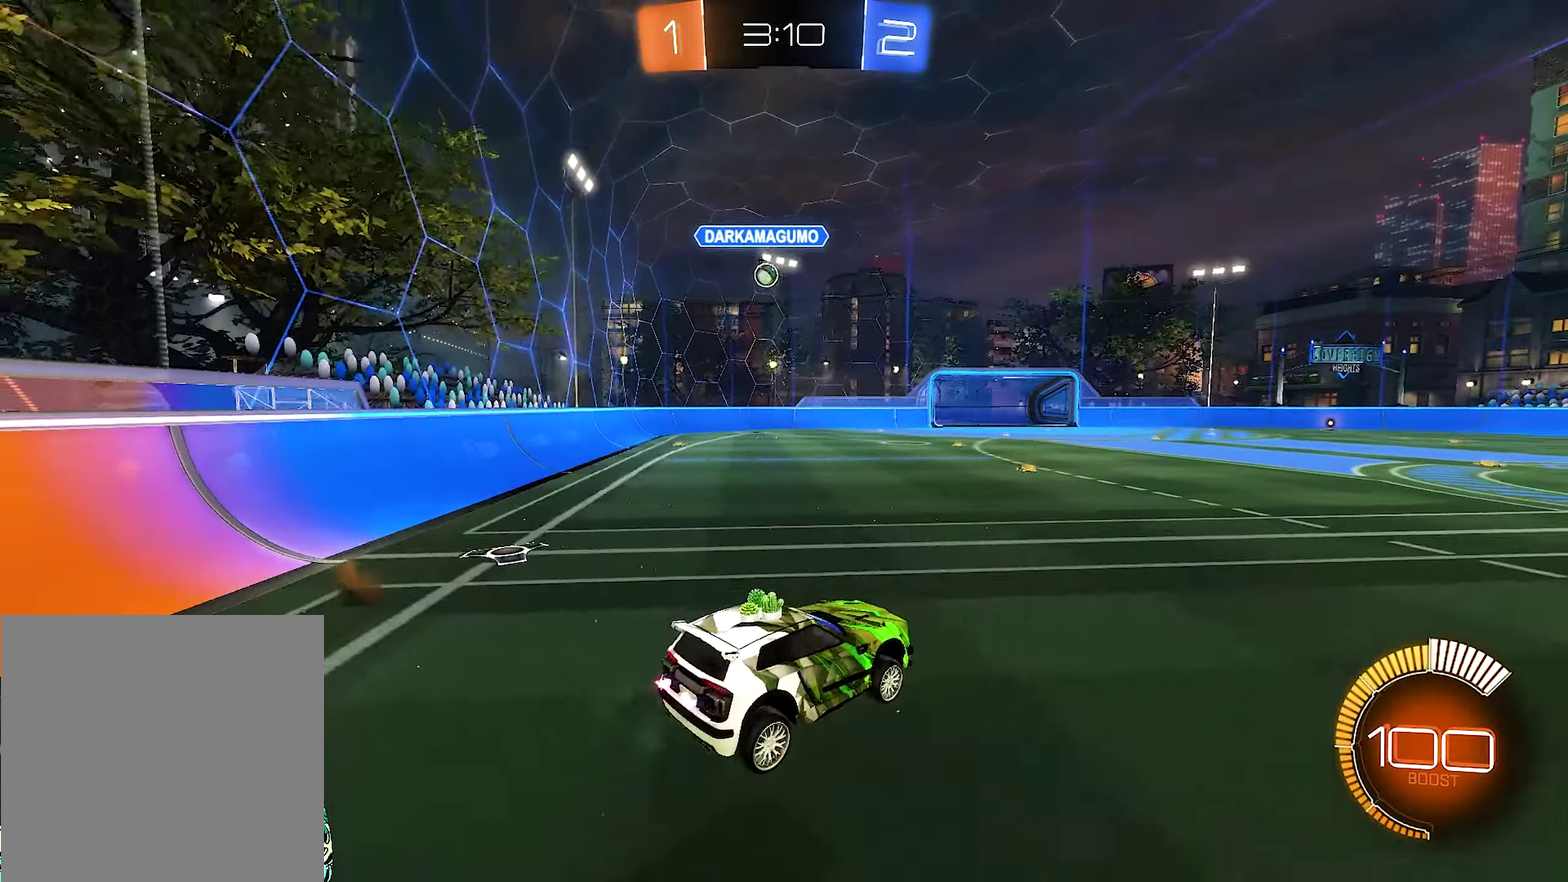
{"buttons": [], "left_stick": "center", "right_stick": "center", "events": [[200, "left_stick", "left"], [467, "left_stick", "center"]]}
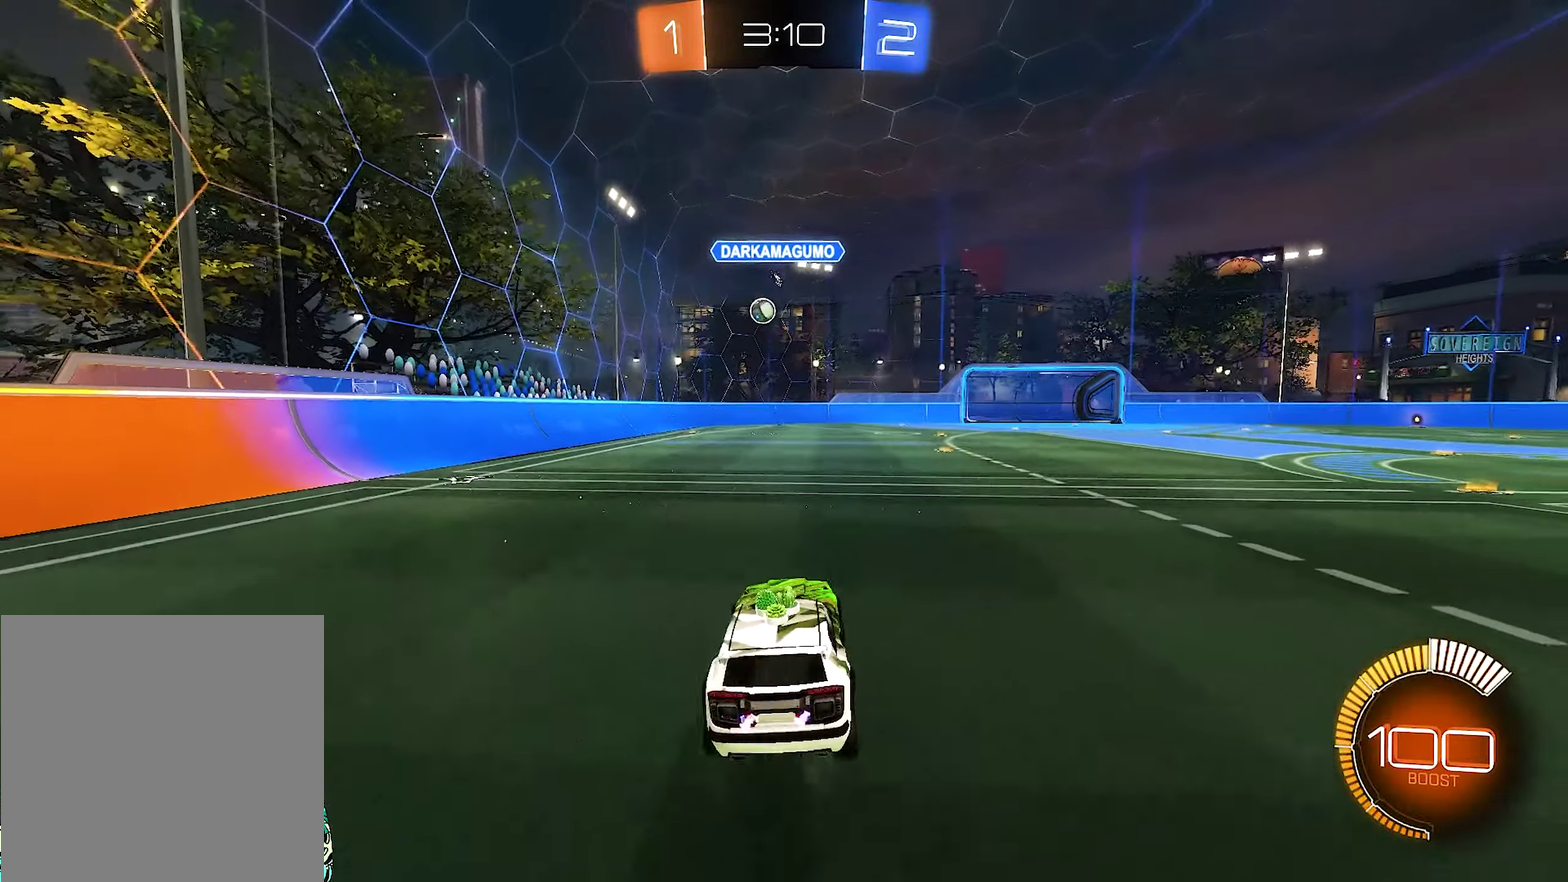
{"buttons": ["L1"], "left_stick": "right", "right_stick": "center", "events": [[67, "left_stick", "right"], [167, "L1", "down"]]}
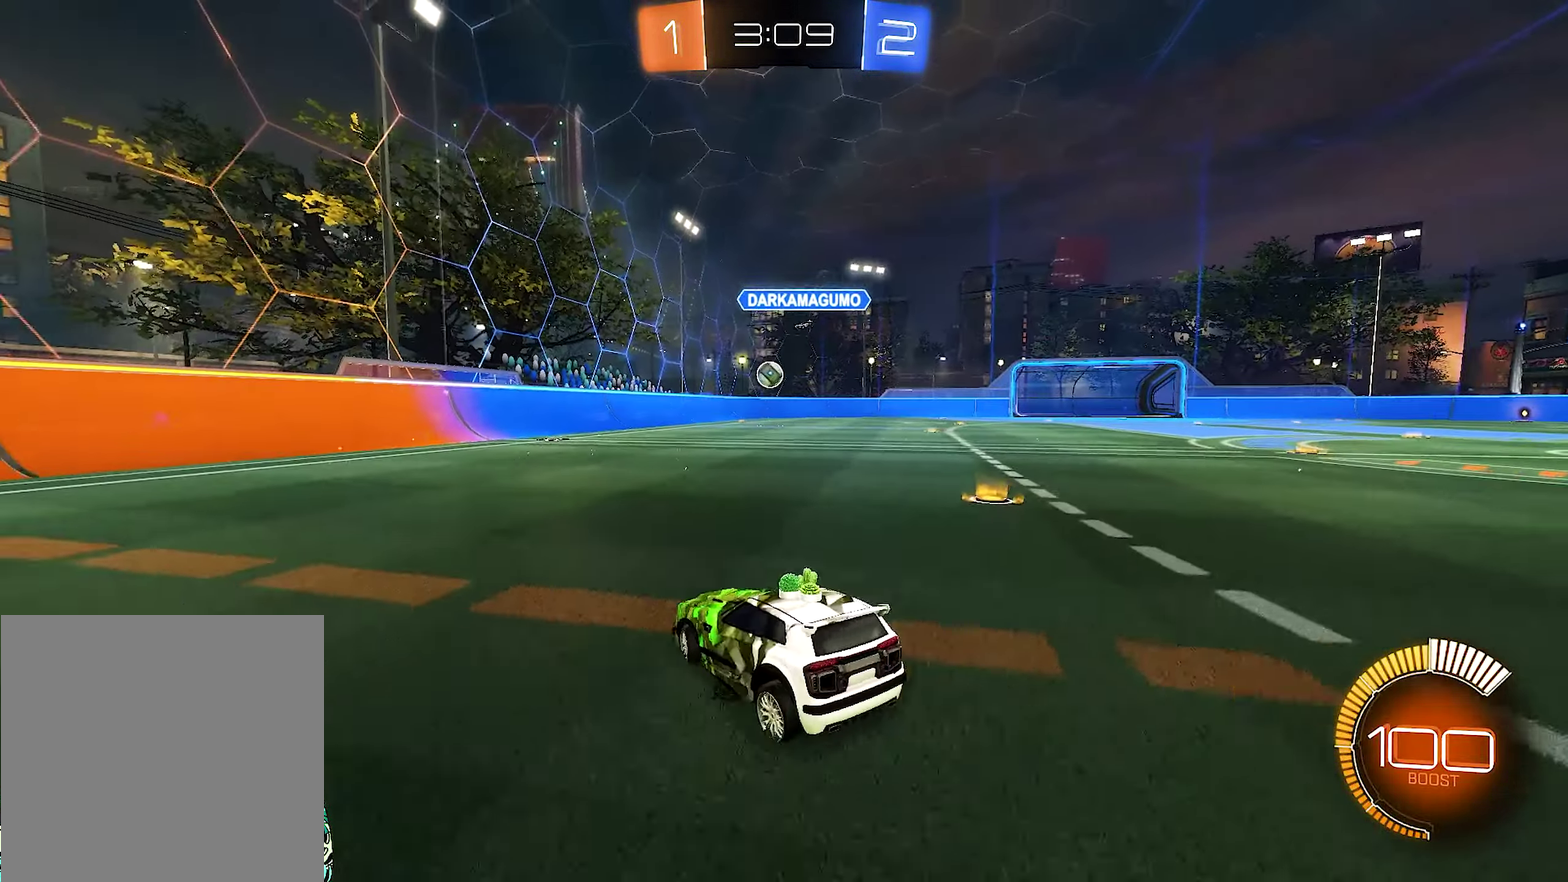
{"buttons": [], "left_stick": "center", "right_stick": "center", "events": [[334, "L1", "up"], [367, "left_stick", "center"]]}
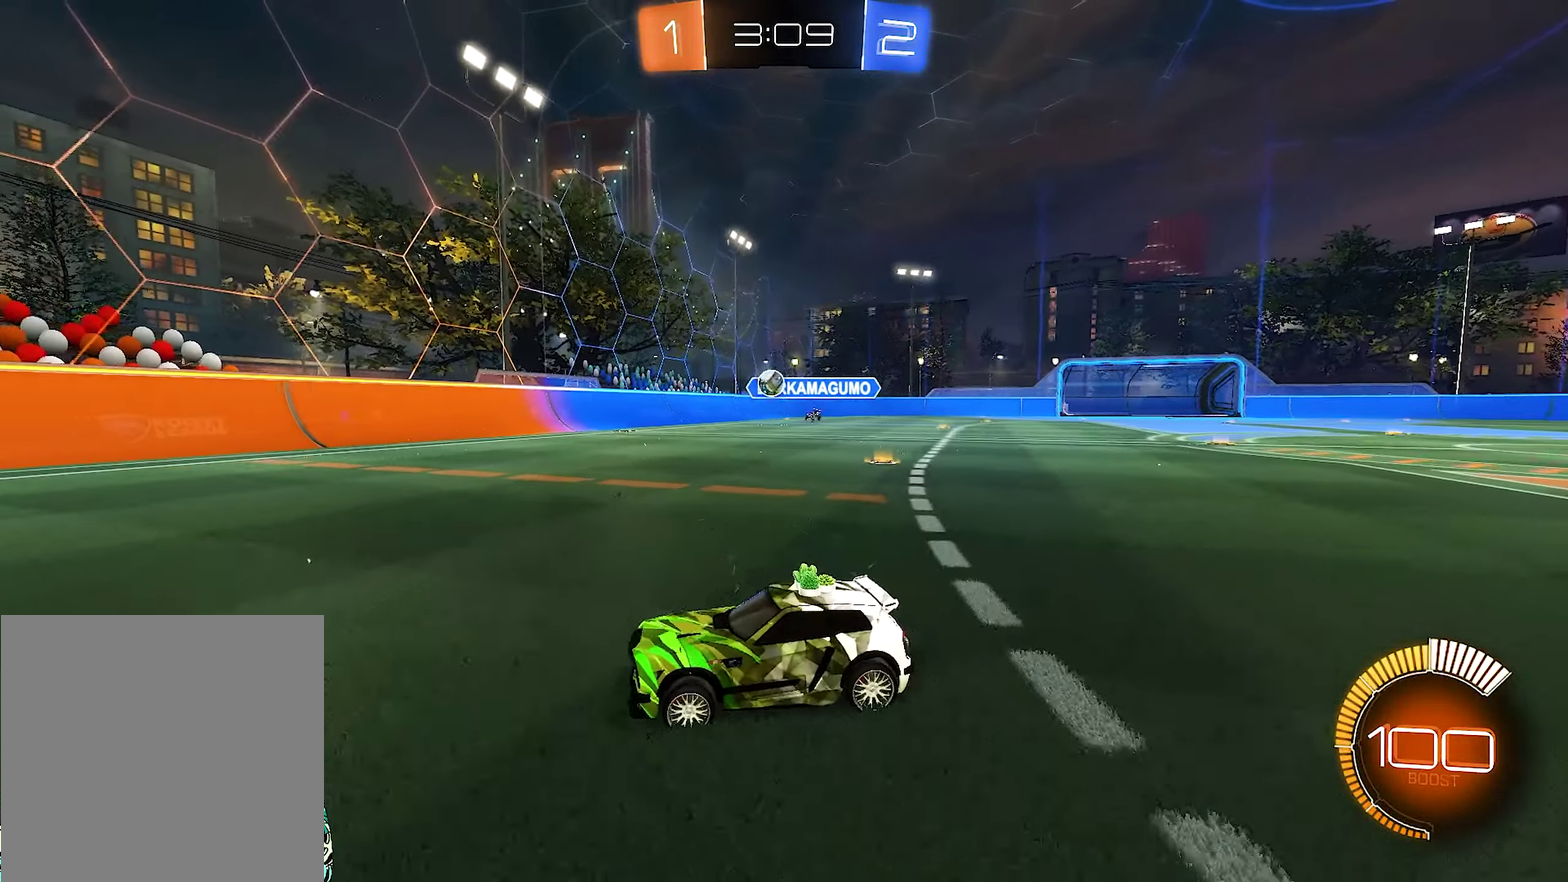
{"buttons": [], "left_stick": "center", "right_stick": "center", "events": []}
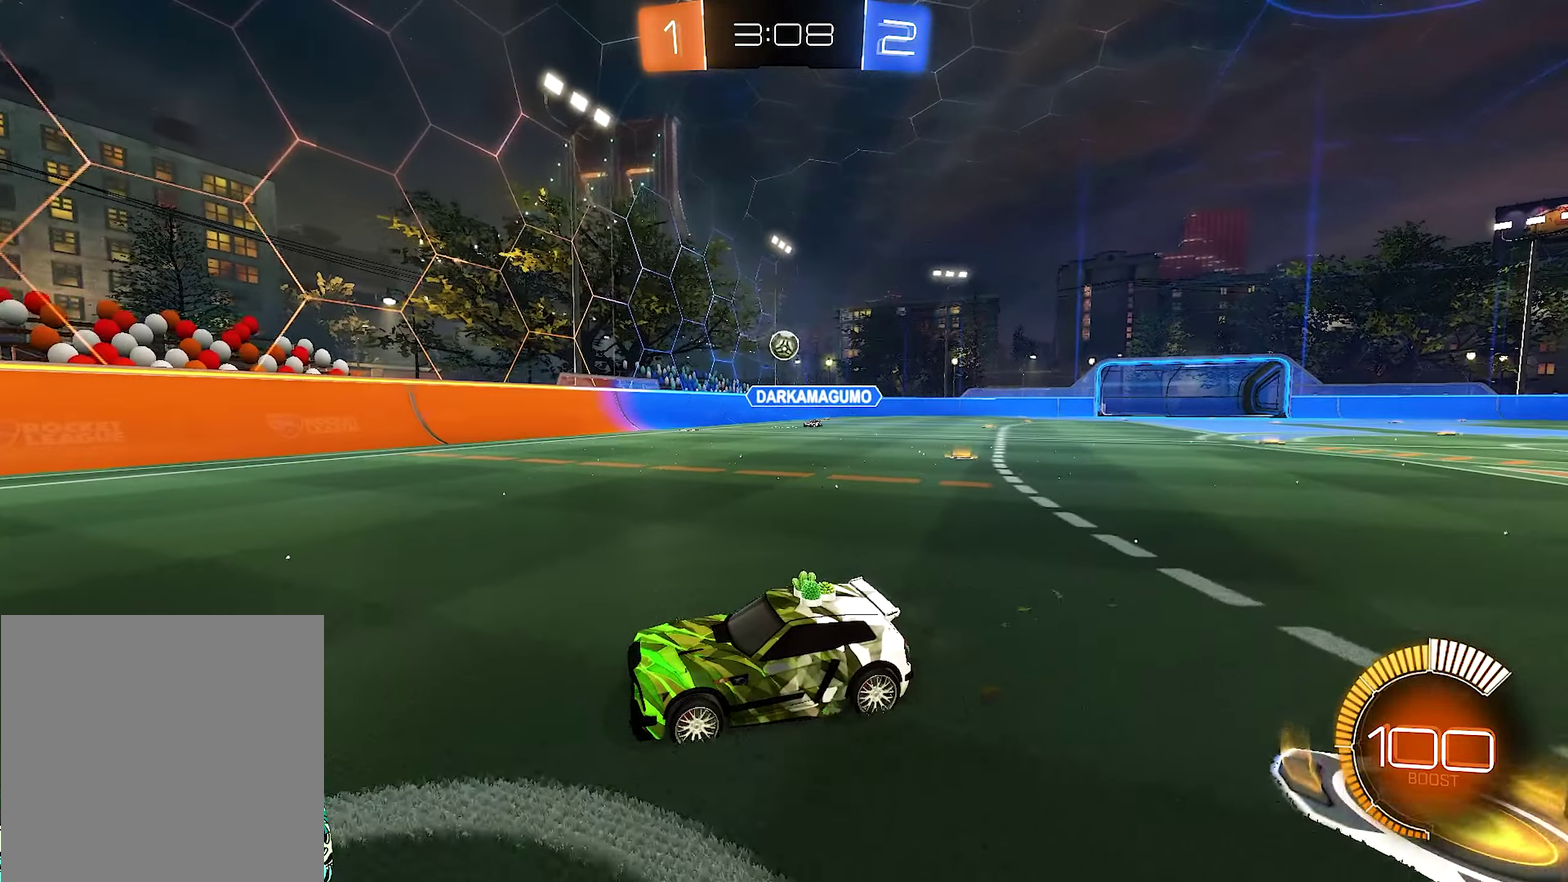
{"buttons": [], "left_stick": "center", "right_stick": "center", "events": [[133, "left_stick", "right"], [500, "left_stick", "center"]]}
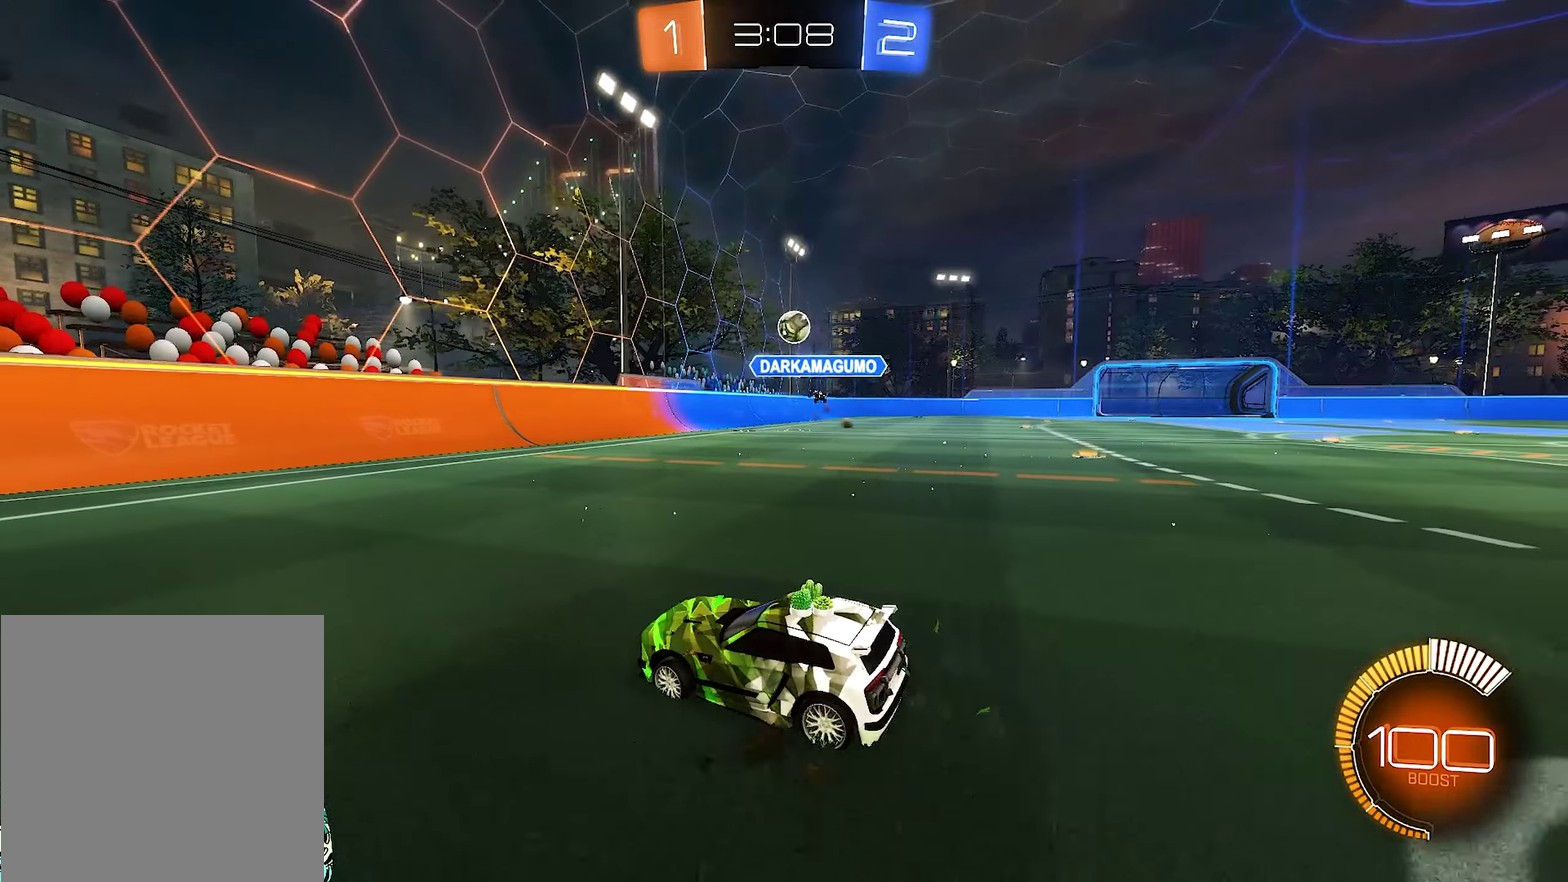
{"buttons": [], "left_stick": "down-left", "right_stick": "center", "events": [[233, "left_stick", "left"], [283, "left_stick", "down-left"]]}
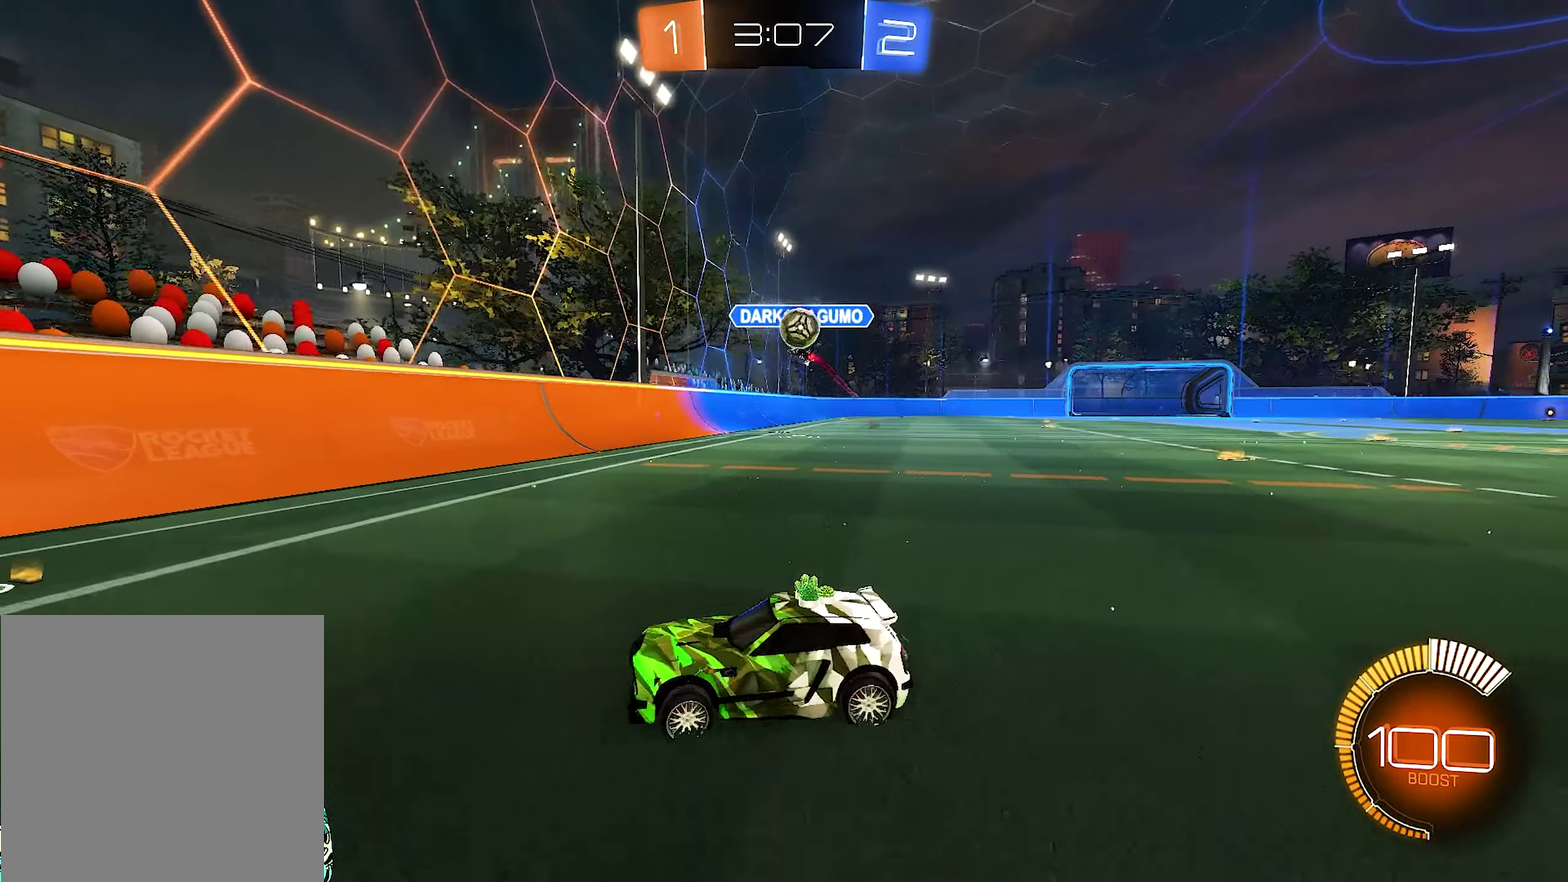
{"buttons": [], "left_stick": "center", "right_stick": "center", "events": [[66, "left_stick", "left"], [450, "left_stick", "center"]]}
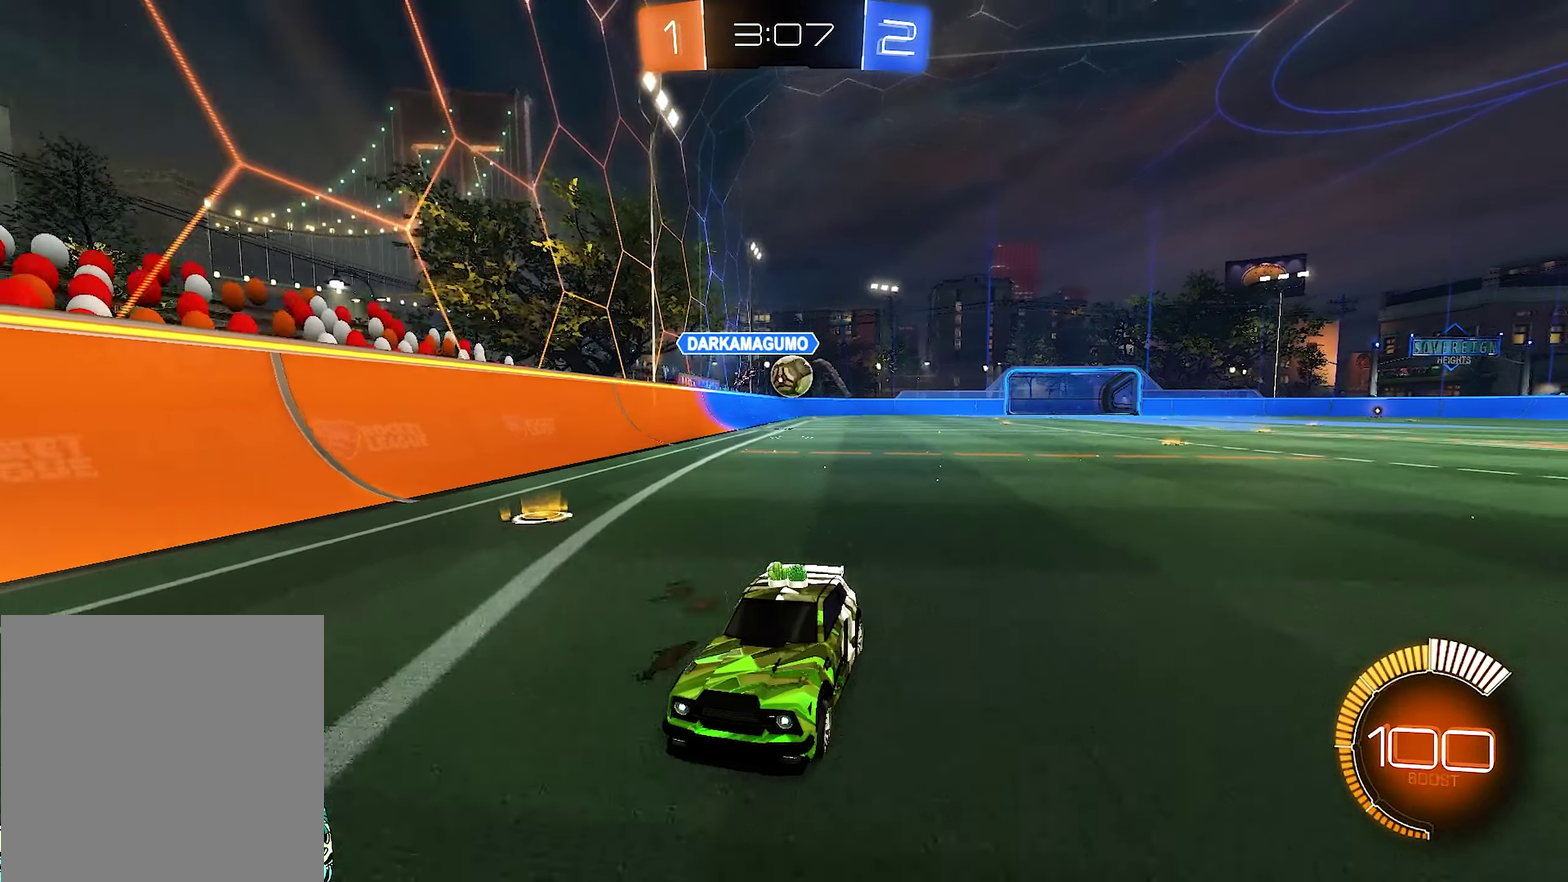
{"buttons": [], "left_stick": "right", "right_stick": "center", "events": [[416, "left_stick", "right"]]}
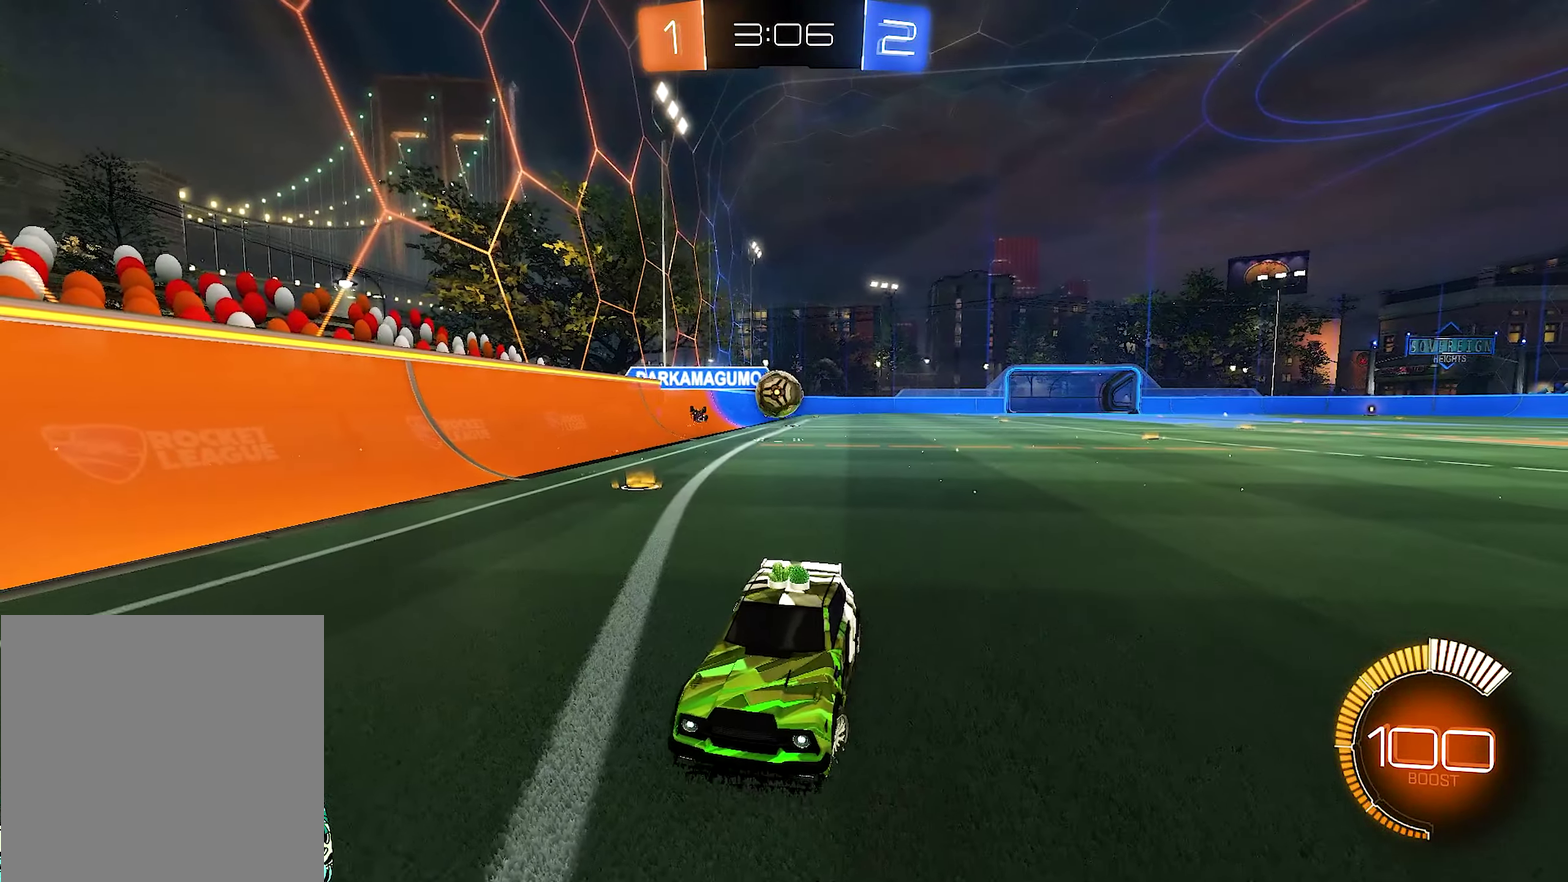
{"buttons": [], "left_stick": "center", "right_stick": "center", "events": [[300, "left_stick", "center"]]}
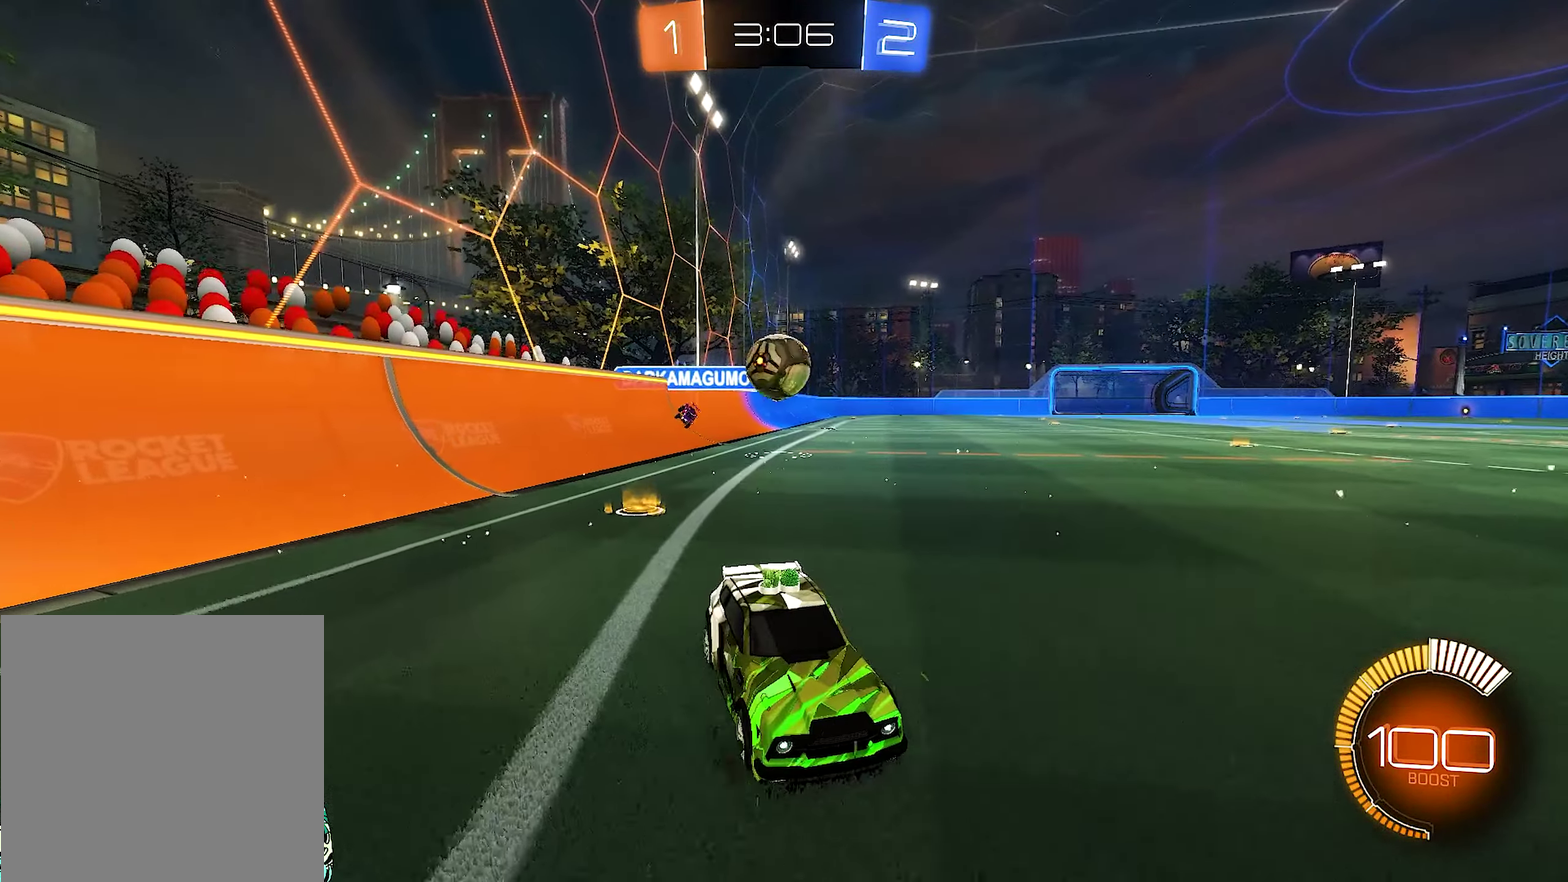
{"buttons": [], "left_stick": "down", "right_stick": "center", "events": [[333, "left_stick", "down"], [366, "A", "down"], [483, "A", "up"]]}